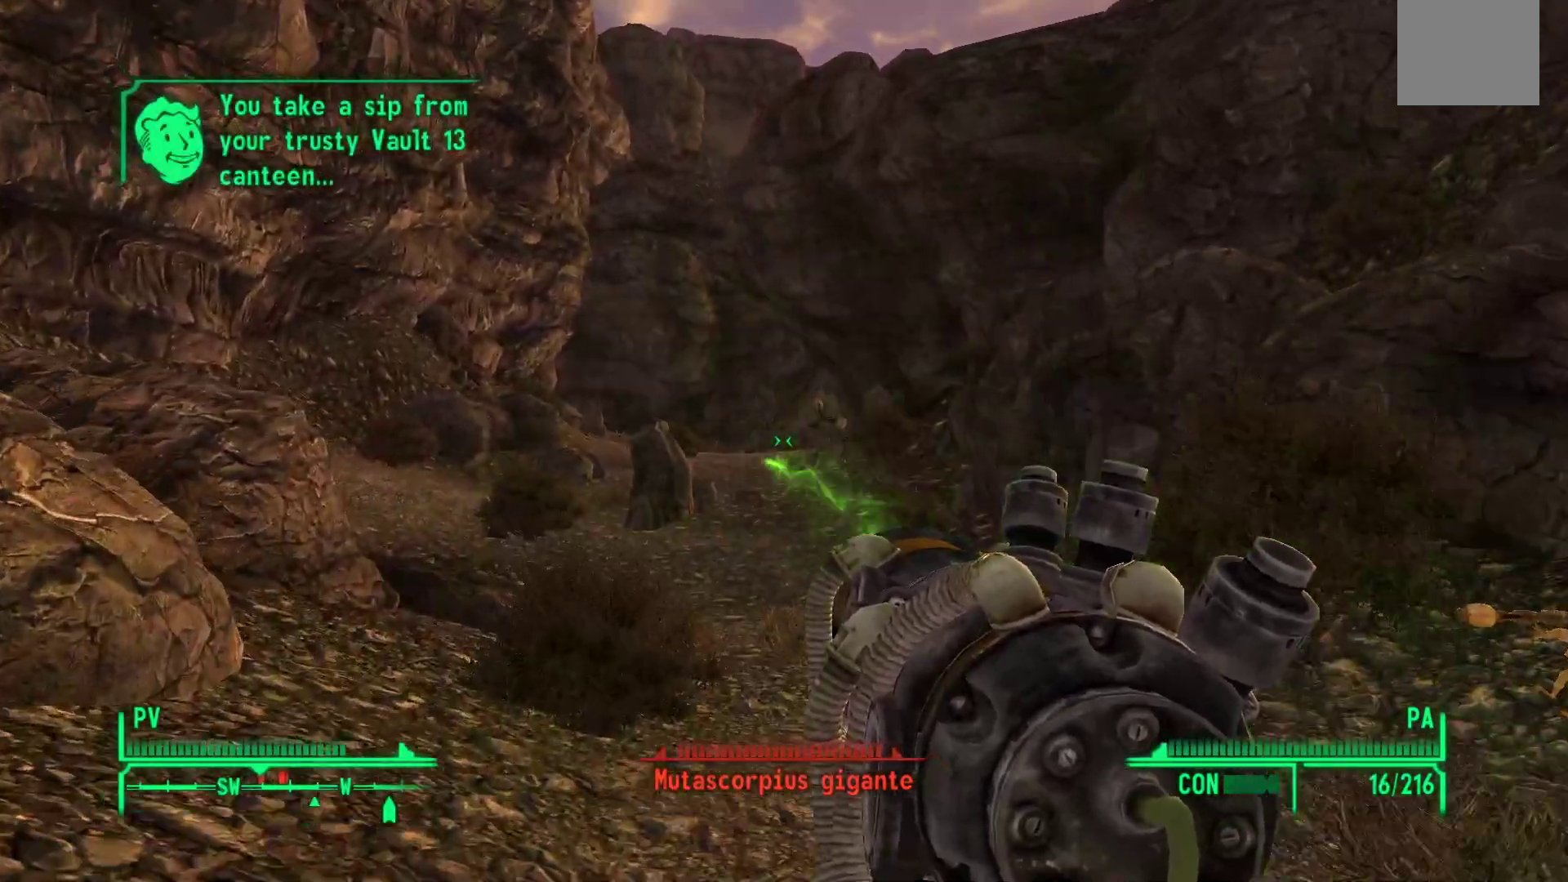
Gameplay with a controller (Xbox layout); each line is a JSON object with the inputs held at the frame after it (dt_ms = milliseconds from this image to that frame). "events" lists button and stick changes between this image and that frame as [ms after this image, input, new state], when the widget could be followed in between.
{"dt_ms": 500, "buttons": [], "left_stick": "up", "right_stick": "right", "events": [[400, "right_stick", "right"]]}
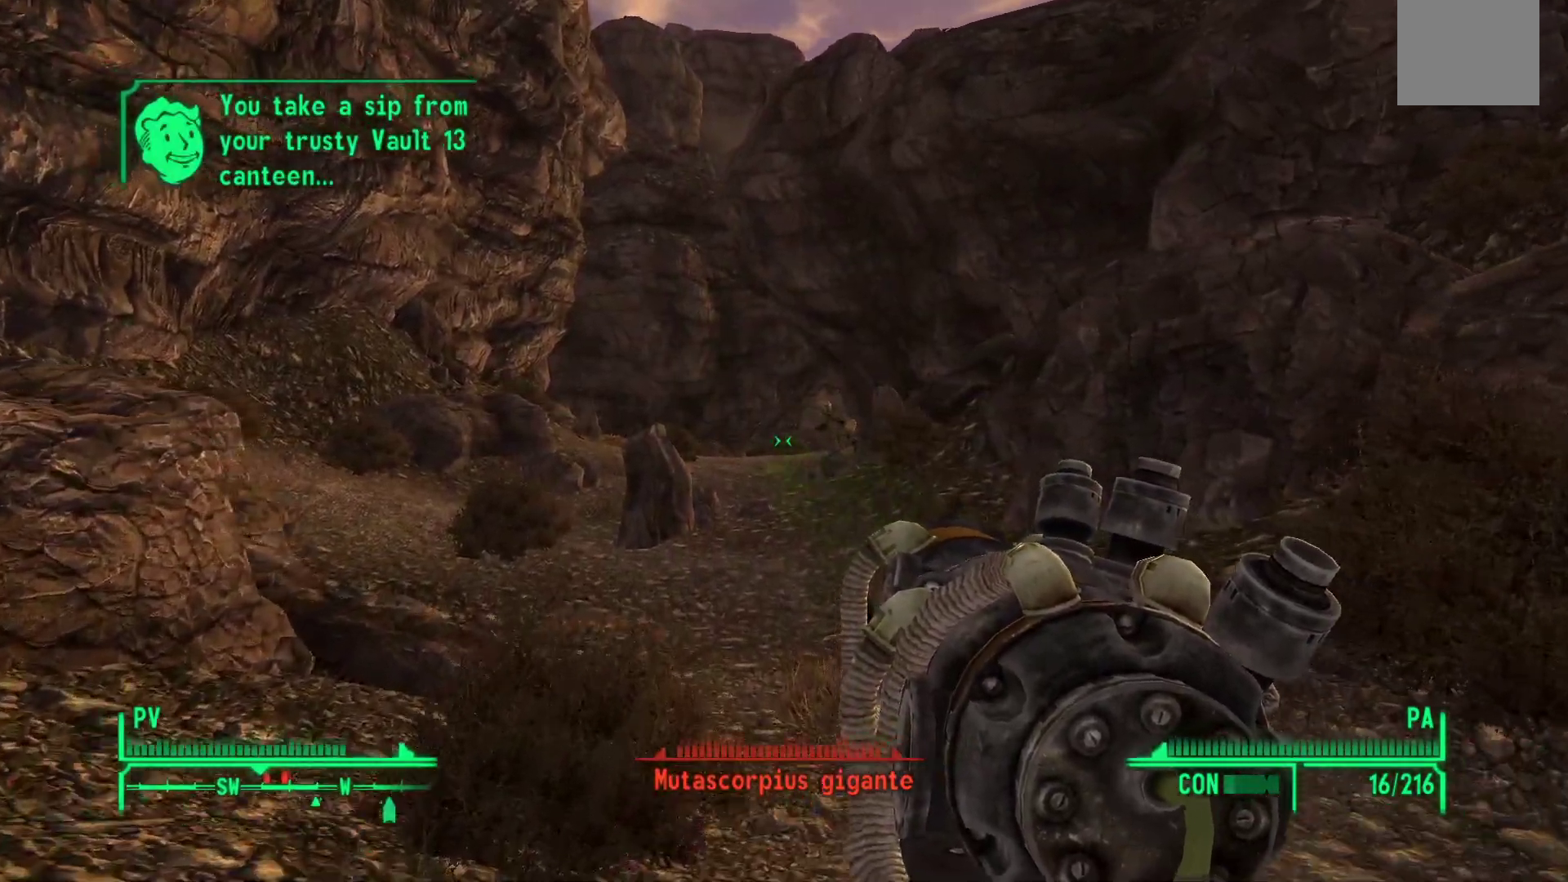
{"dt_ms": 500, "buttons": [], "left_stick": "up", "right_stick": "center", "events": [[117, "right_stick", "center"]]}
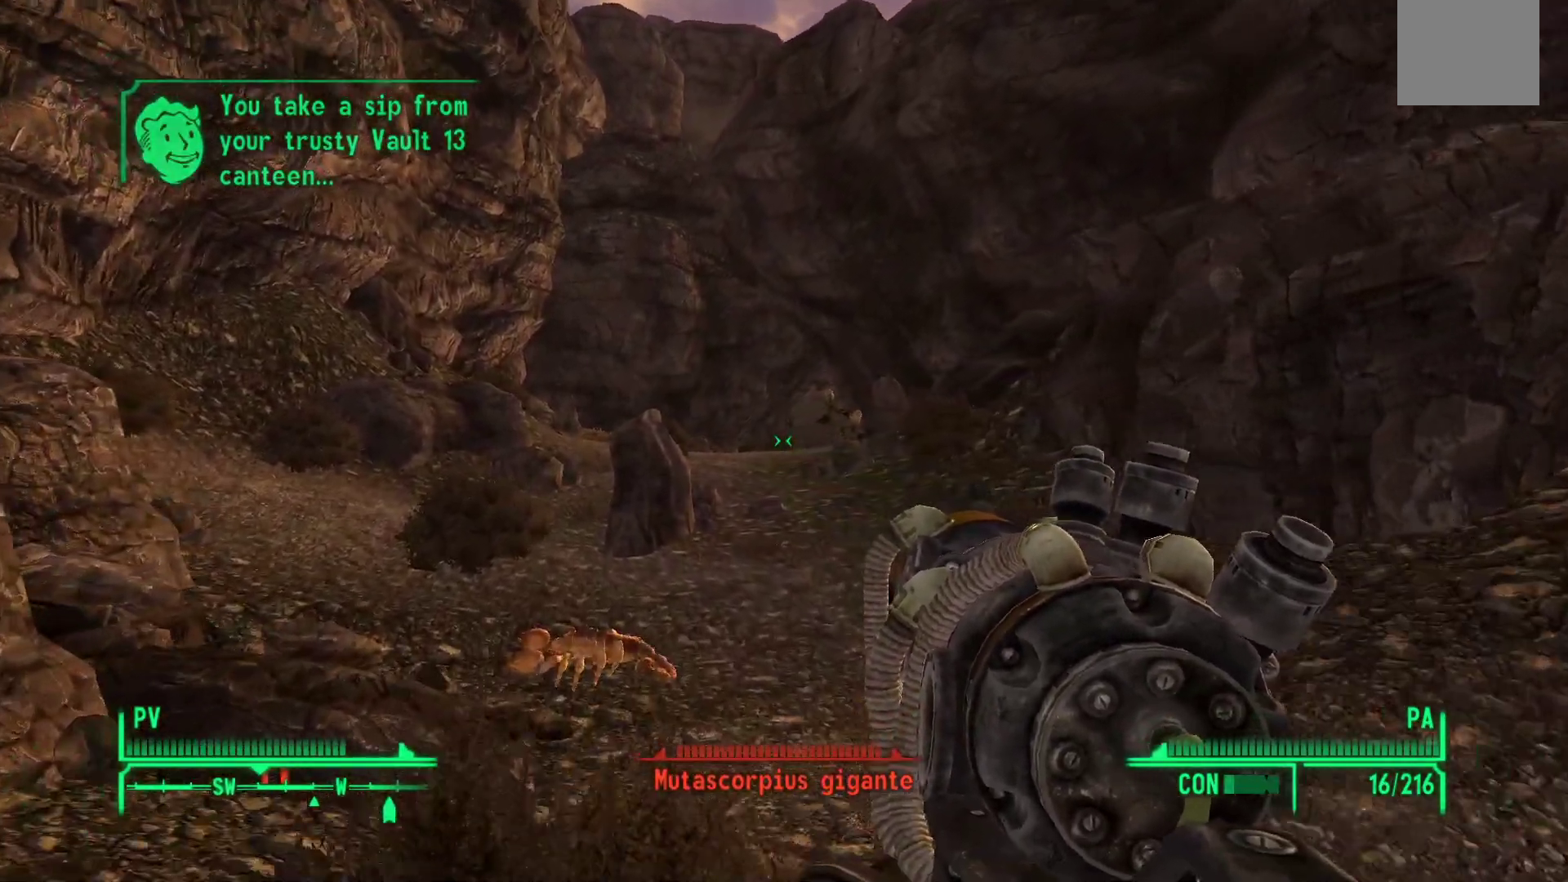
{"dt_ms": 500, "buttons": [], "left_stick": "up", "right_stick": "center", "events": []}
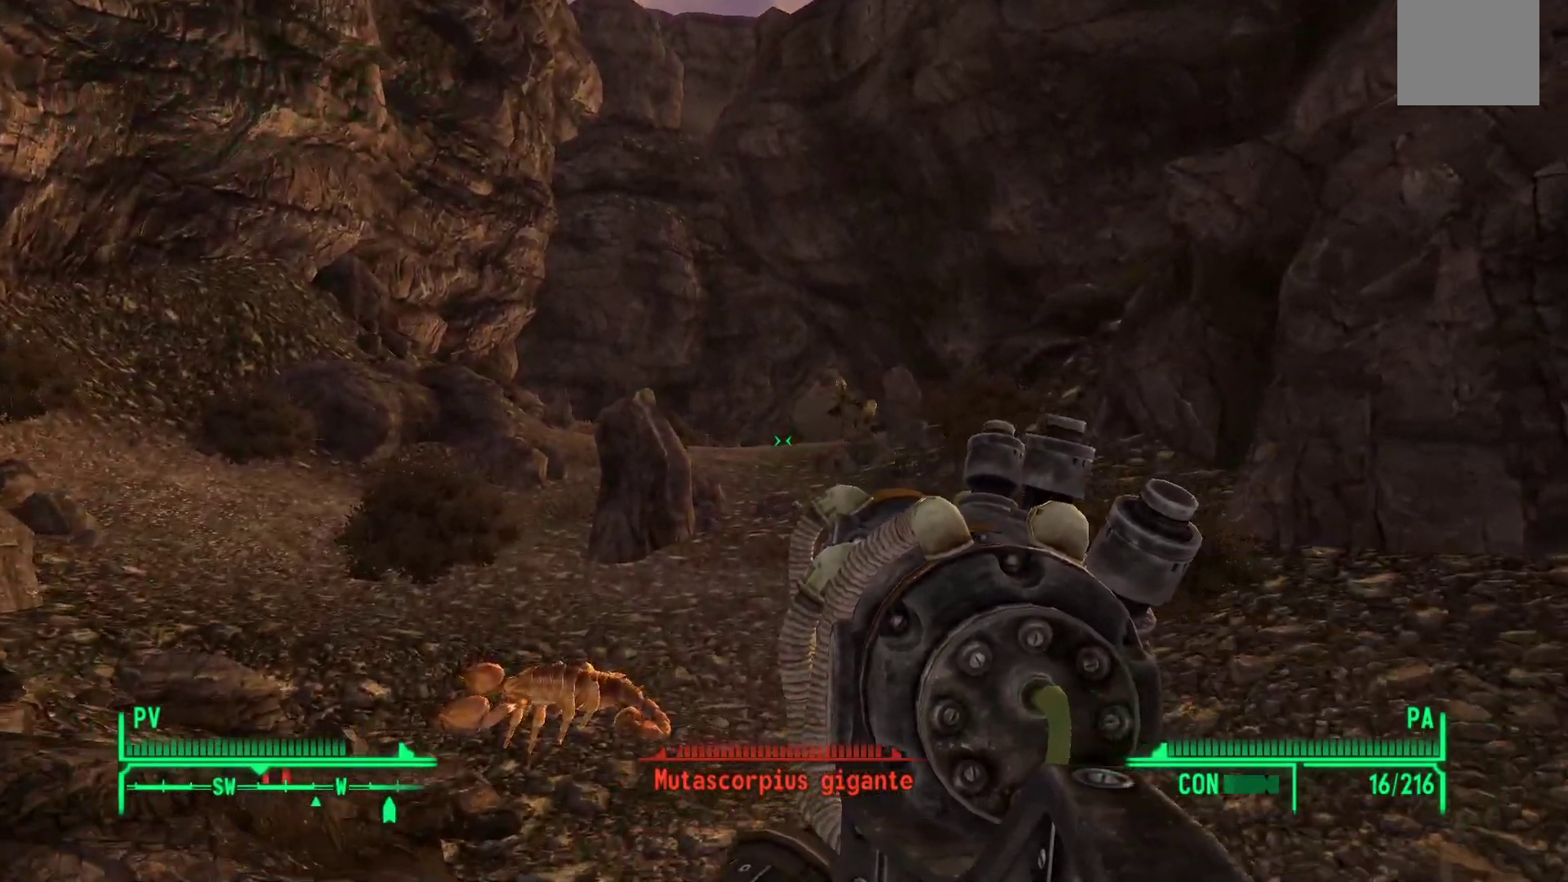
{"dt_ms": 500, "buttons": [], "left_stick": "up-left", "right_stick": "right", "events": [[417, "right_stick", "right"], [450, "left_stick", "up-left"]]}
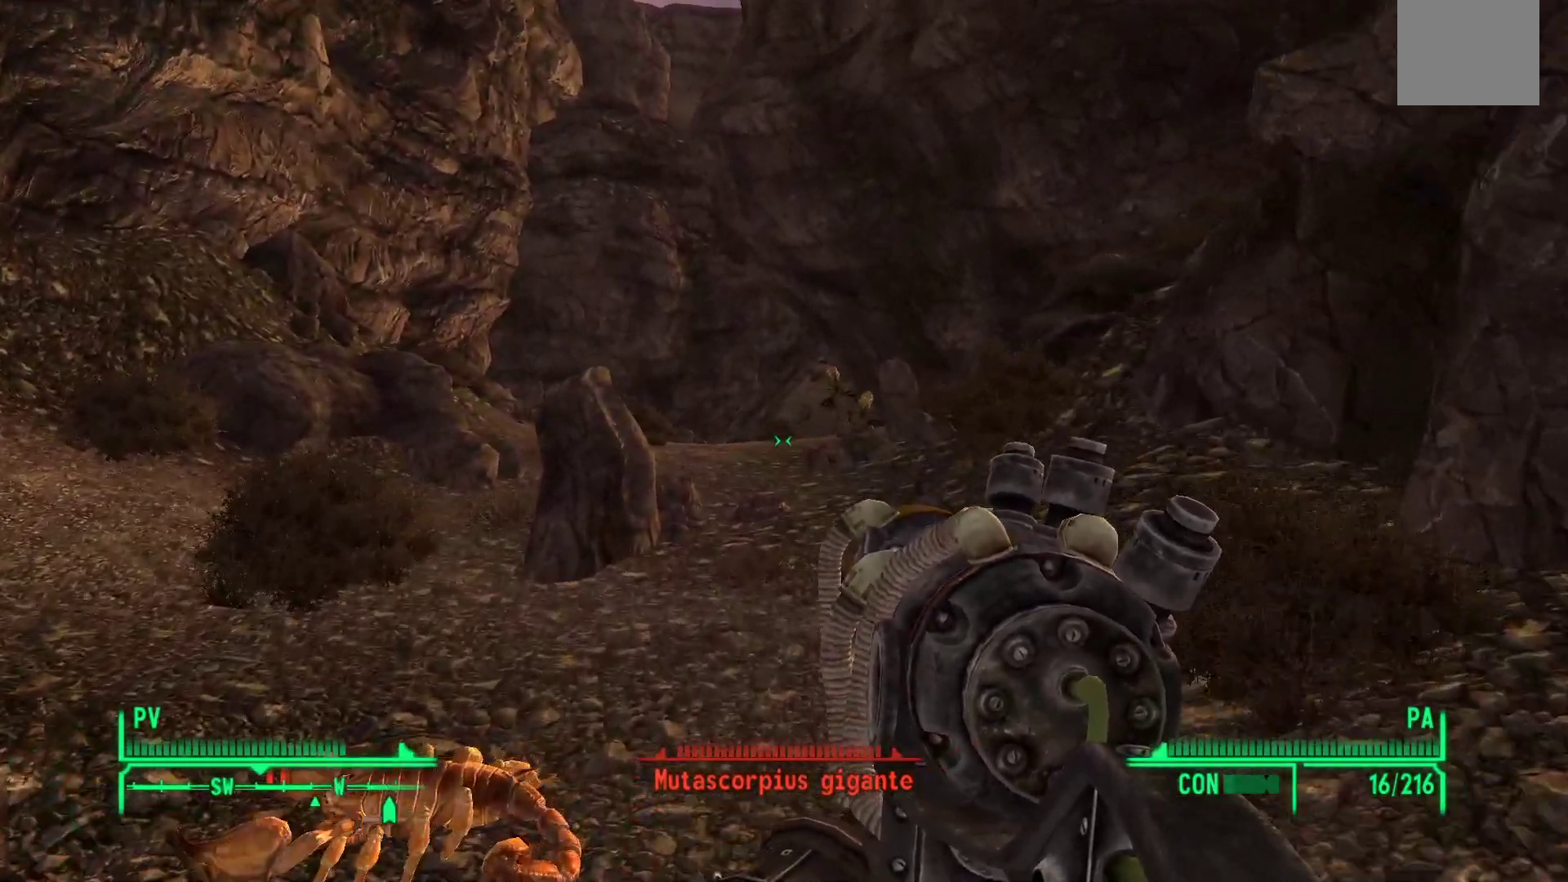
{"dt_ms": 500, "buttons": [], "left_stick": "up-left", "right_stick": "right", "events": []}
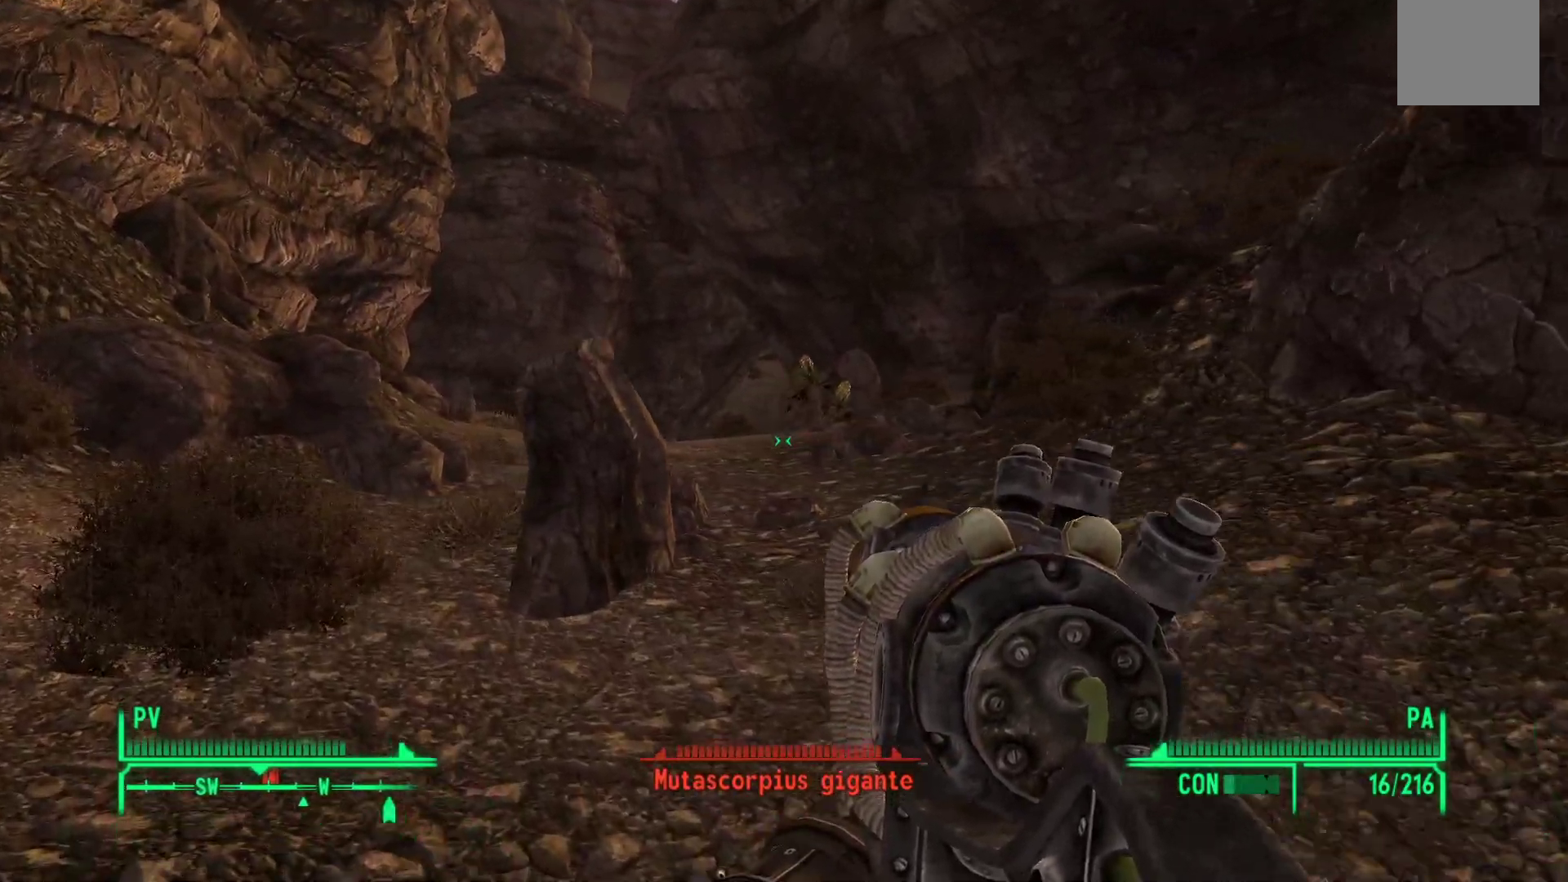
{"dt_ms": 500, "buttons": [], "left_stick": "up-left", "right_stick": "up-right", "events": [[283, "right_stick", "up-right"]]}
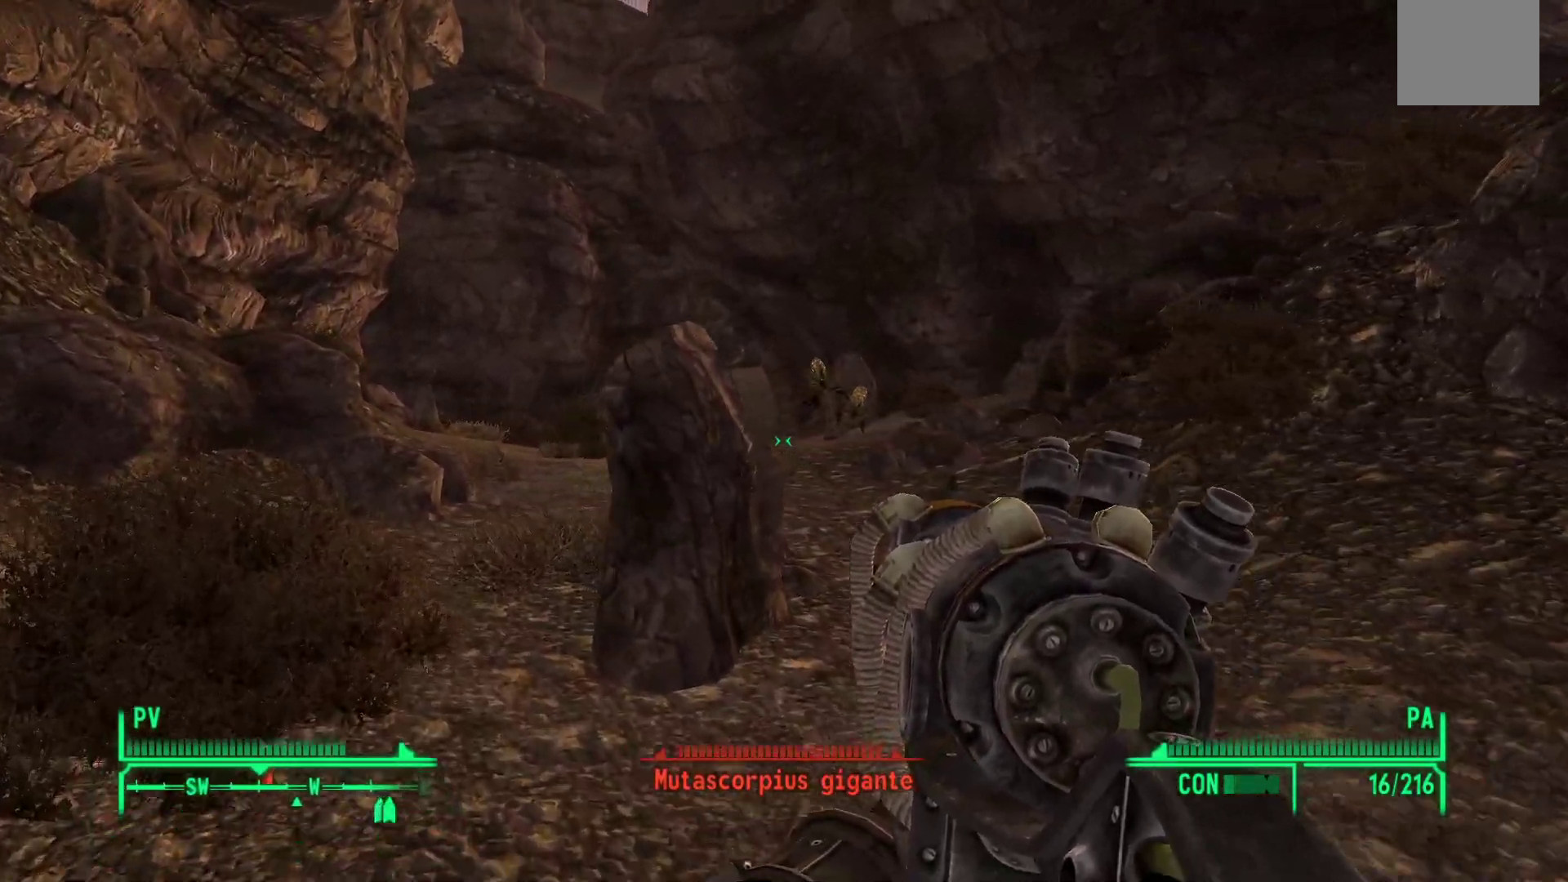
{"dt_ms": 500, "buttons": [], "left_stick": "up-left", "right_stick": "center", "events": [[183, "right_stick", "right"], [417, "right_stick", "center"]]}
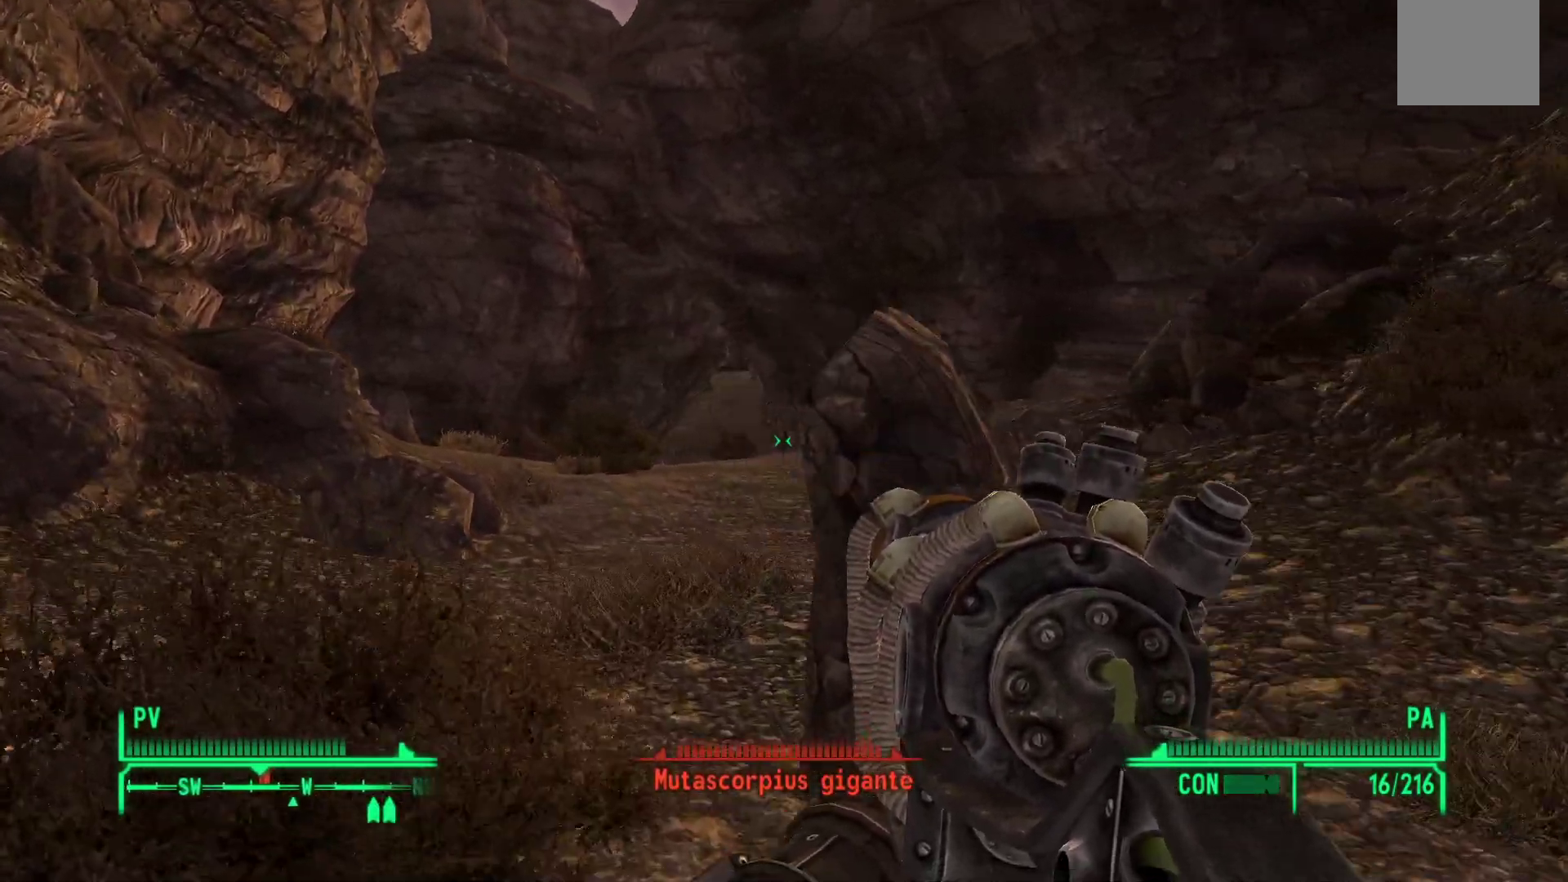
{"dt_ms": 500, "buttons": [], "left_stick": "up-left", "right_stick": "center", "events": []}
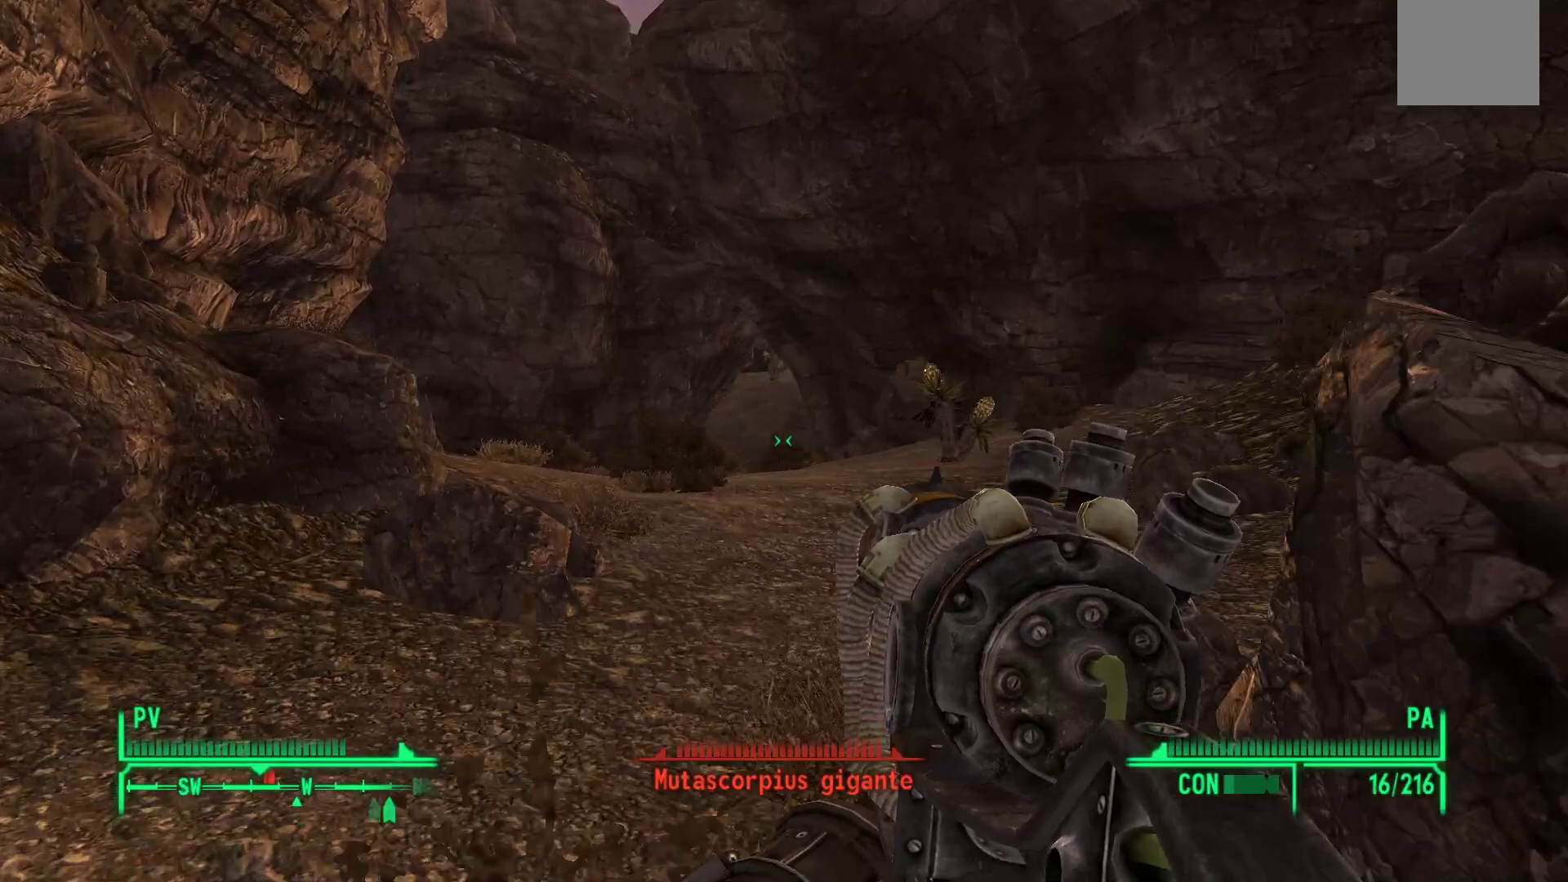
{"dt_ms": 500, "buttons": [], "left_stick": "up", "right_stick": "center", "events": [[150, "left_stick", "up"], [283, "right_stick", "down-right"], [400, "right_stick", "center"]]}
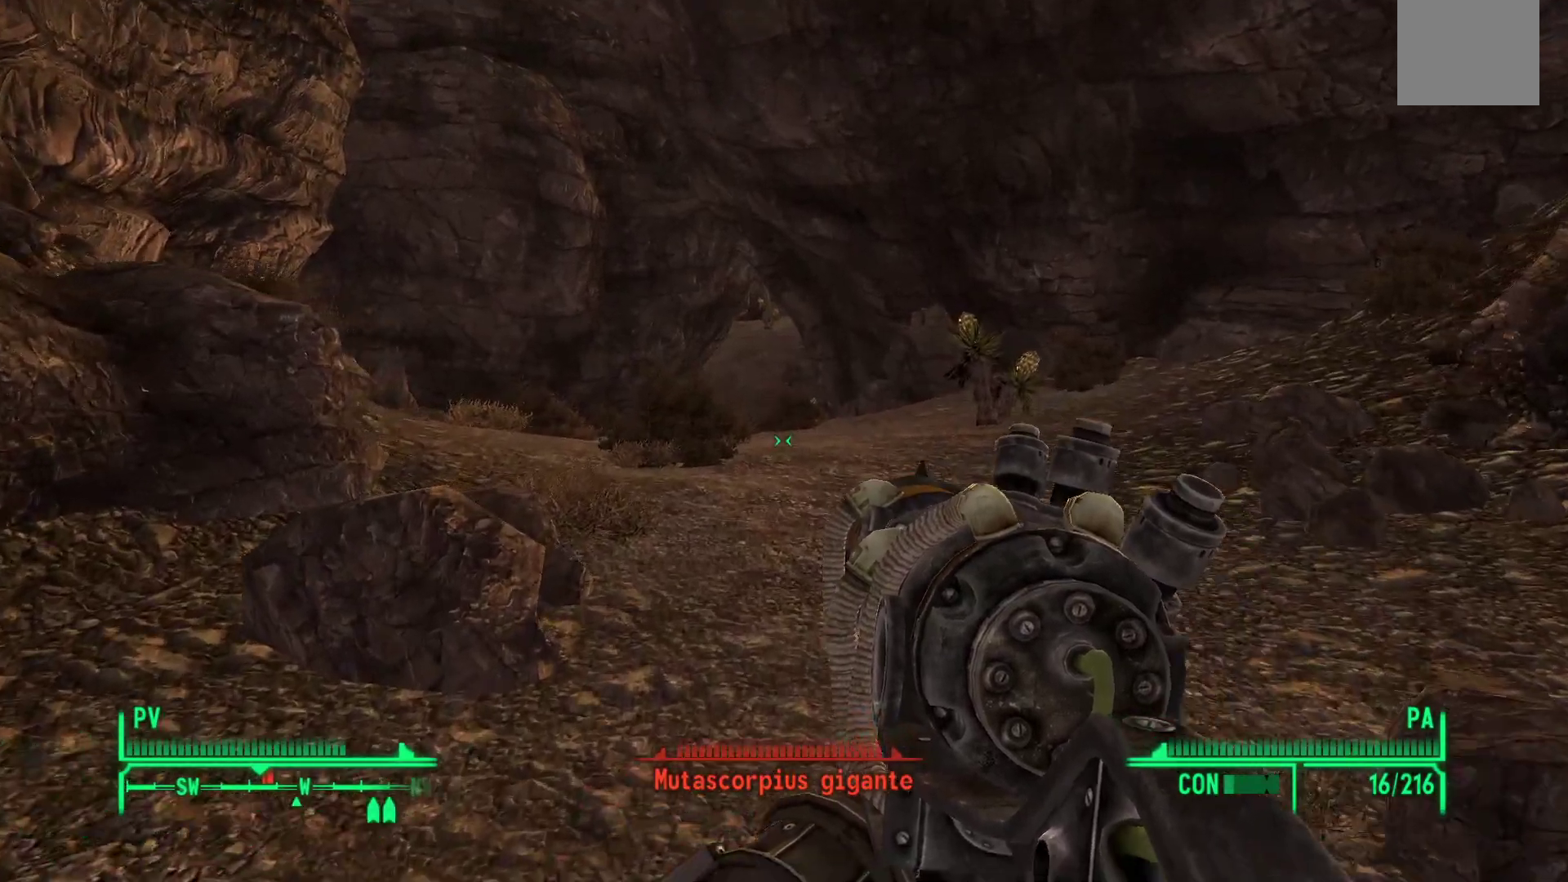
{"dt_ms": 500, "buttons": [], "left_stick": "up", "right_stick": "center", "events": []}
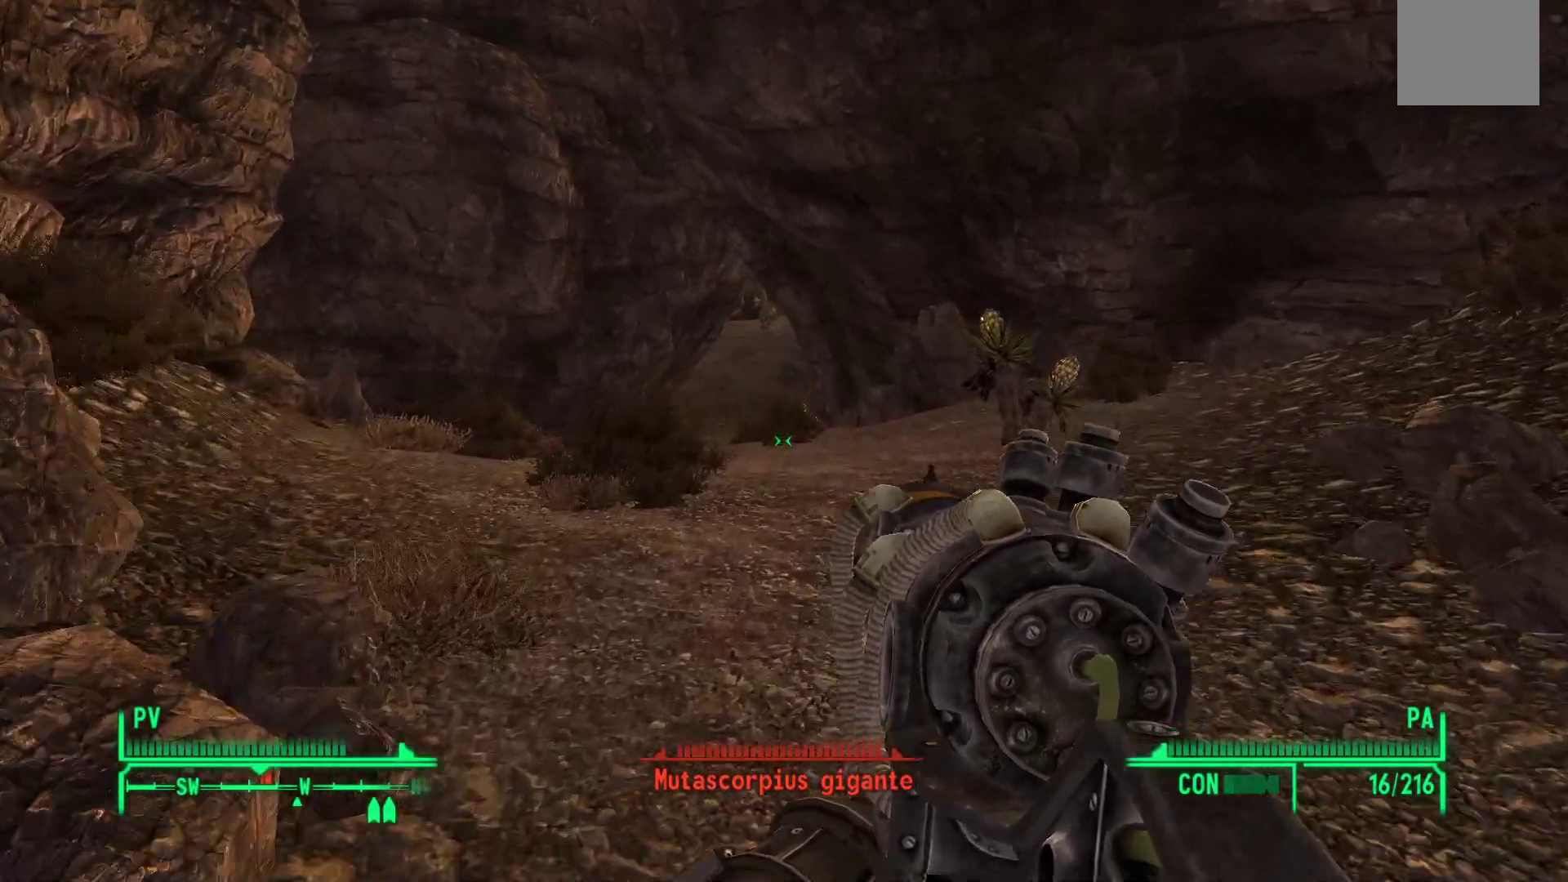
{"dt_ms": 500, "buttons": [], "left_stick": "center", "right_stick": "center", "events": [[183, "left_stick", "center"], [200, "R1", "down"], [350, "R1", "up"]]}
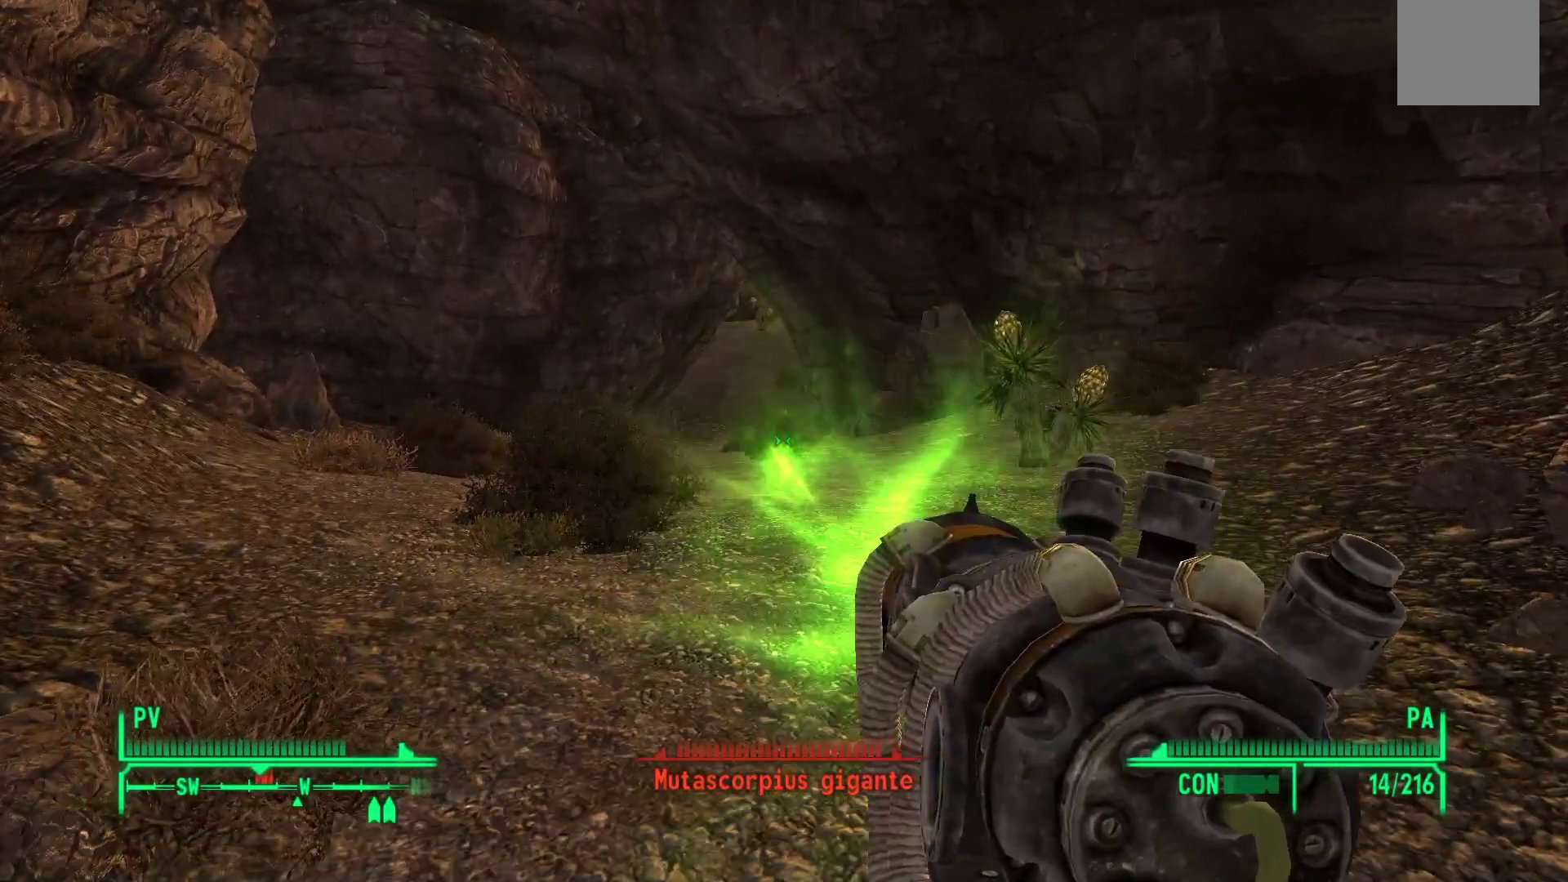
{"dt_ms": 500, "buttons": [], "left_stick": "center", "right_stick": "center", "events": []}
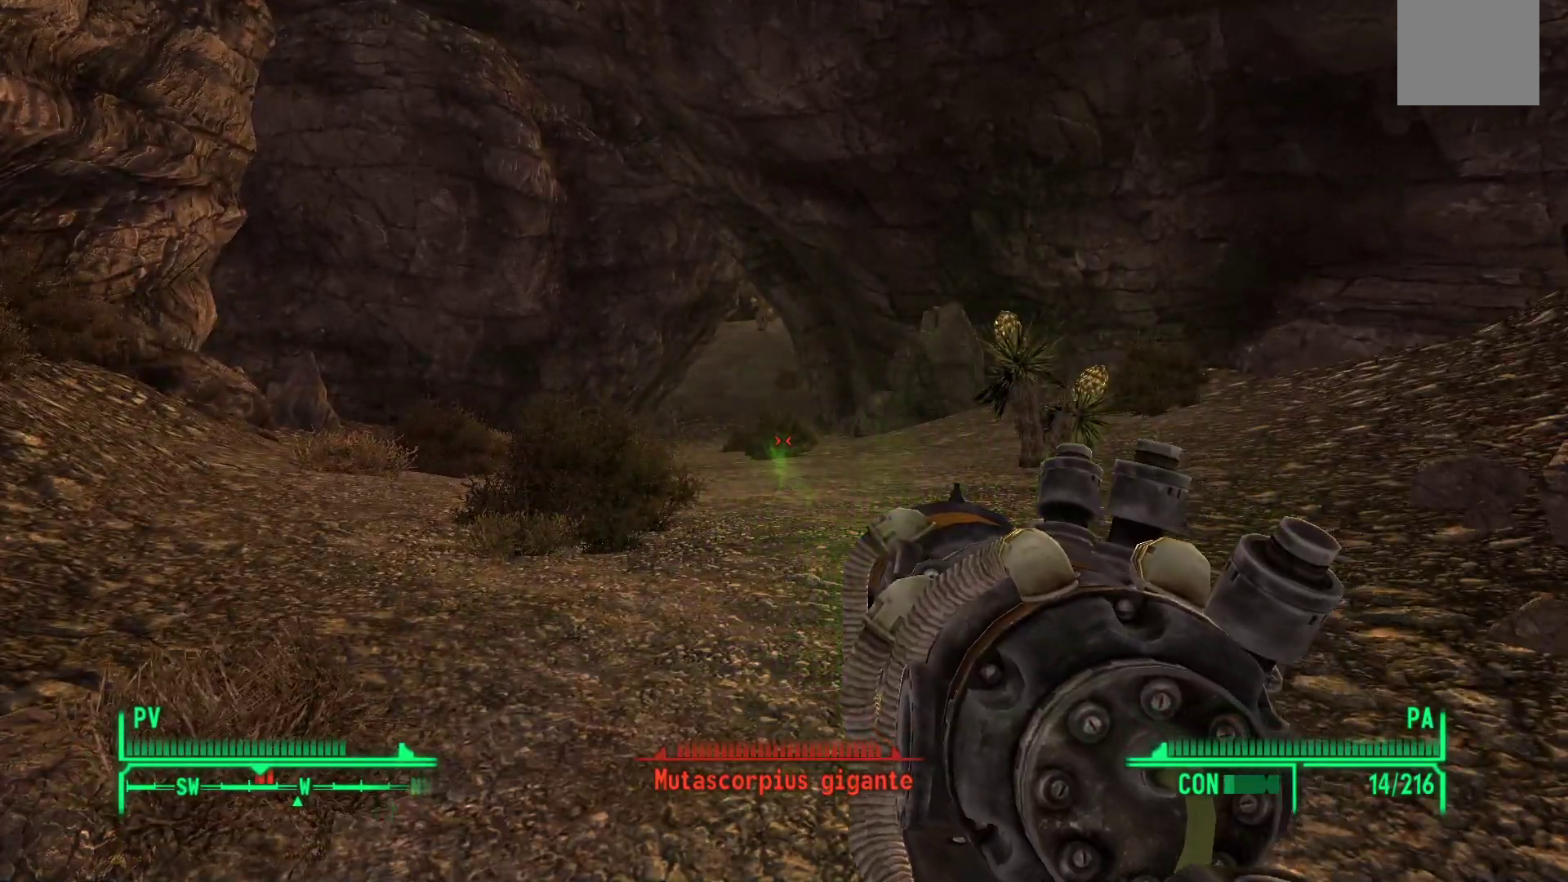
{"dt_ms": 500, "buttons": [], "left_stick": "center", "right_stick": "center", "events": [[300, "R1", "down"], [417, "R1", "up"]]}
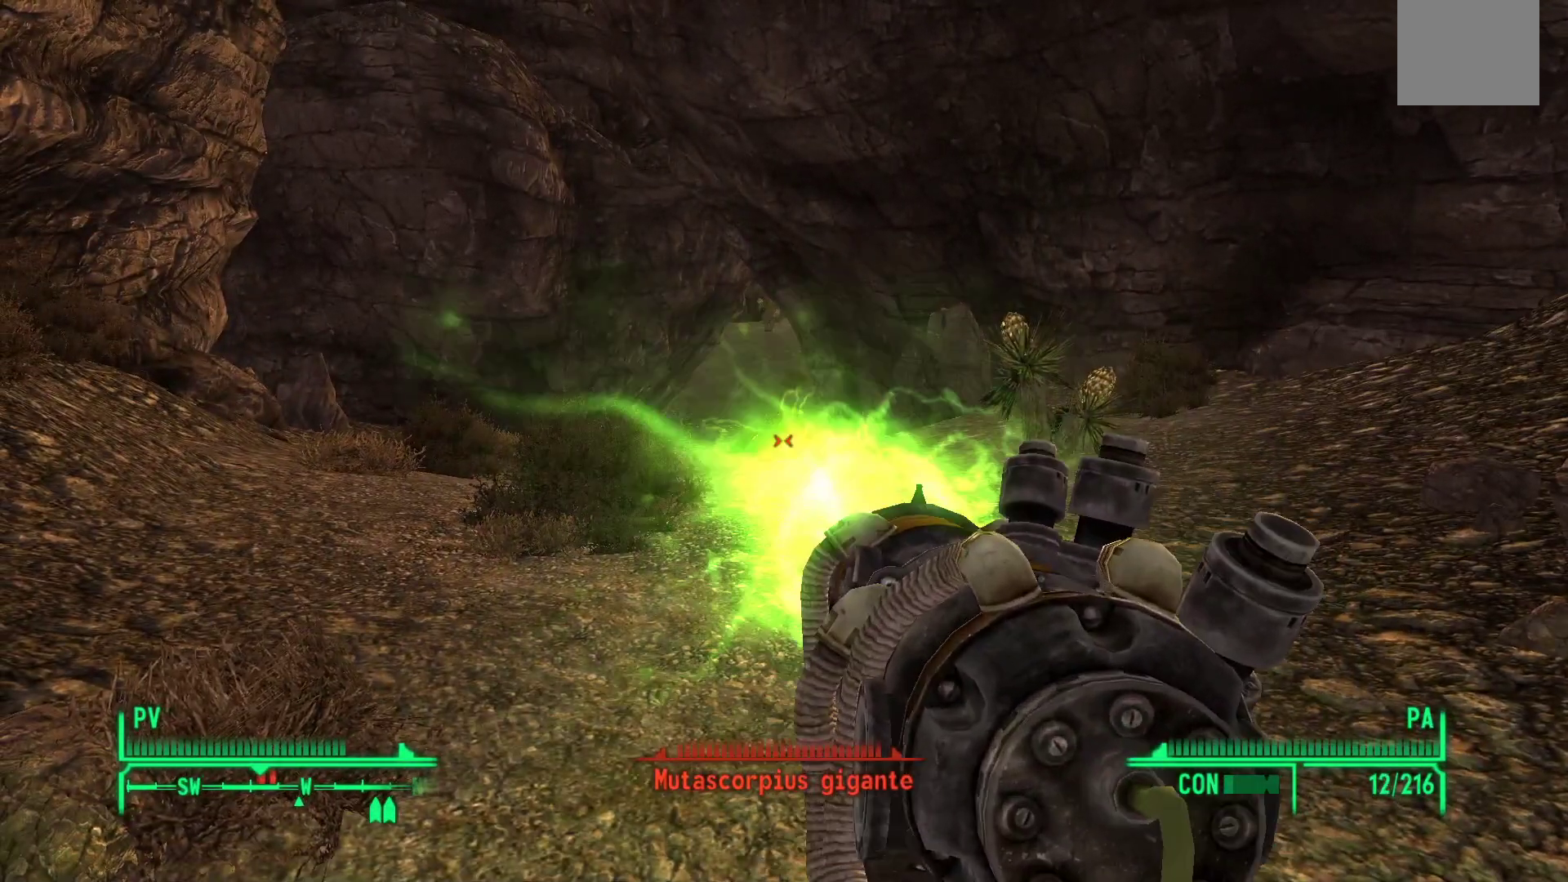
{"dt_ms": 500, "buttons": [], "left_stick": "up", "right_stick": "center", "events": [[167, "left_stick", "up"]]}
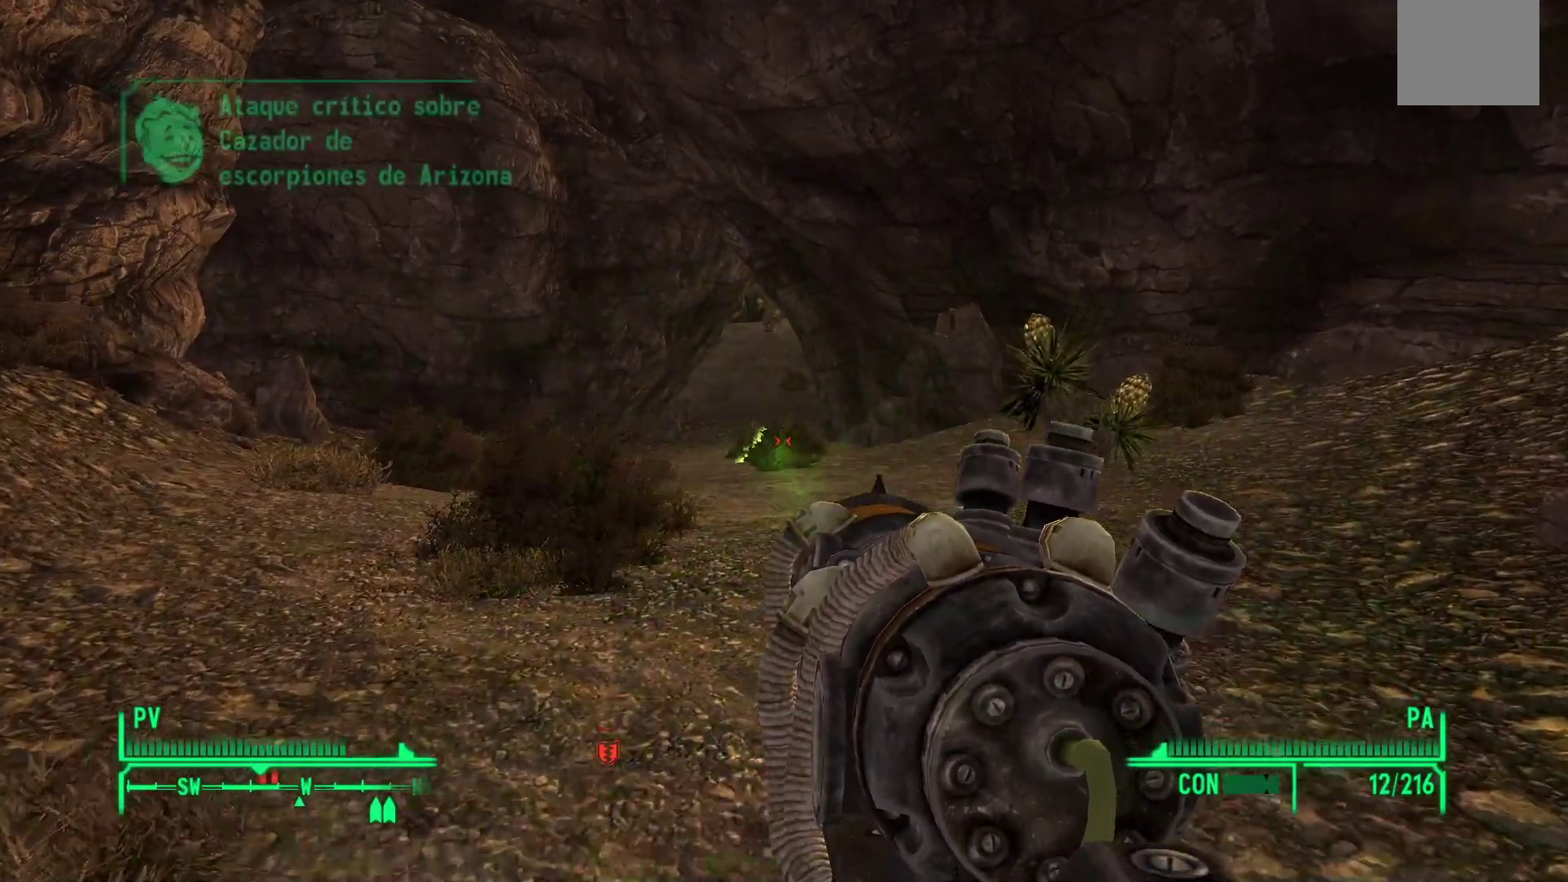
{"dt_ms": 500, "buttons": [], "left_stick": "up-left", "right_stick": "center", "events": [[17, "left_stick", "up-left"], [100, "right_stick", "down-right"], [183, "left_stick", "center"], [317, "right_stick", "center"], [433, "left_stick", "up-left"]]}
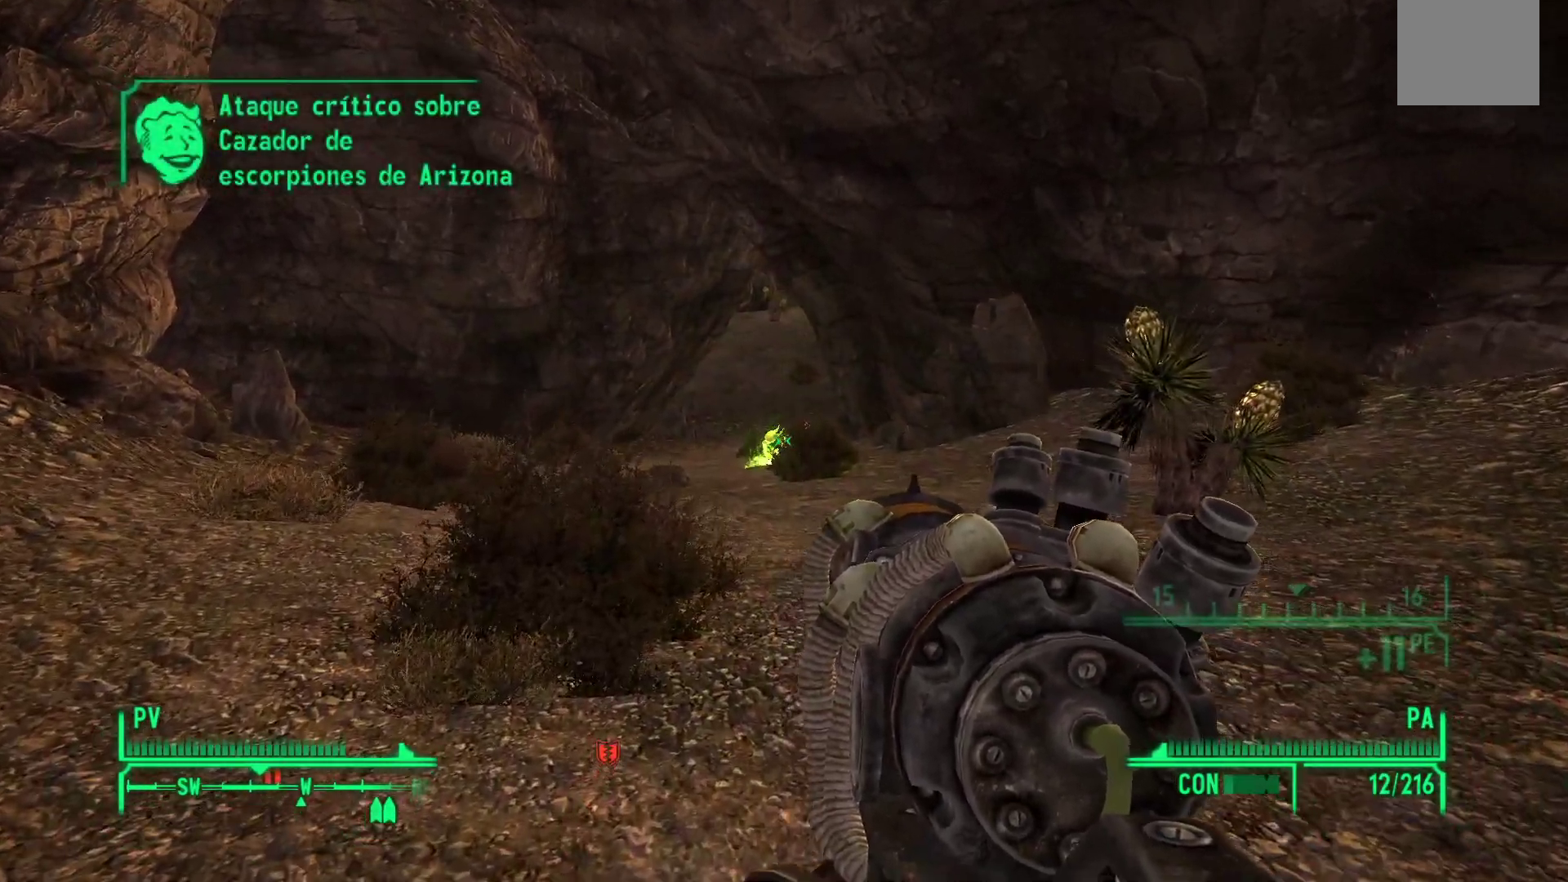
{"dt_ms": 500, "buttons": [], "left_stick": "up-left", "right_stick": "up-right", "events": [[67, "right_stick", "up-right"], [217, "right_stick", "right"], [400, "right_stick", "up-right"]]}
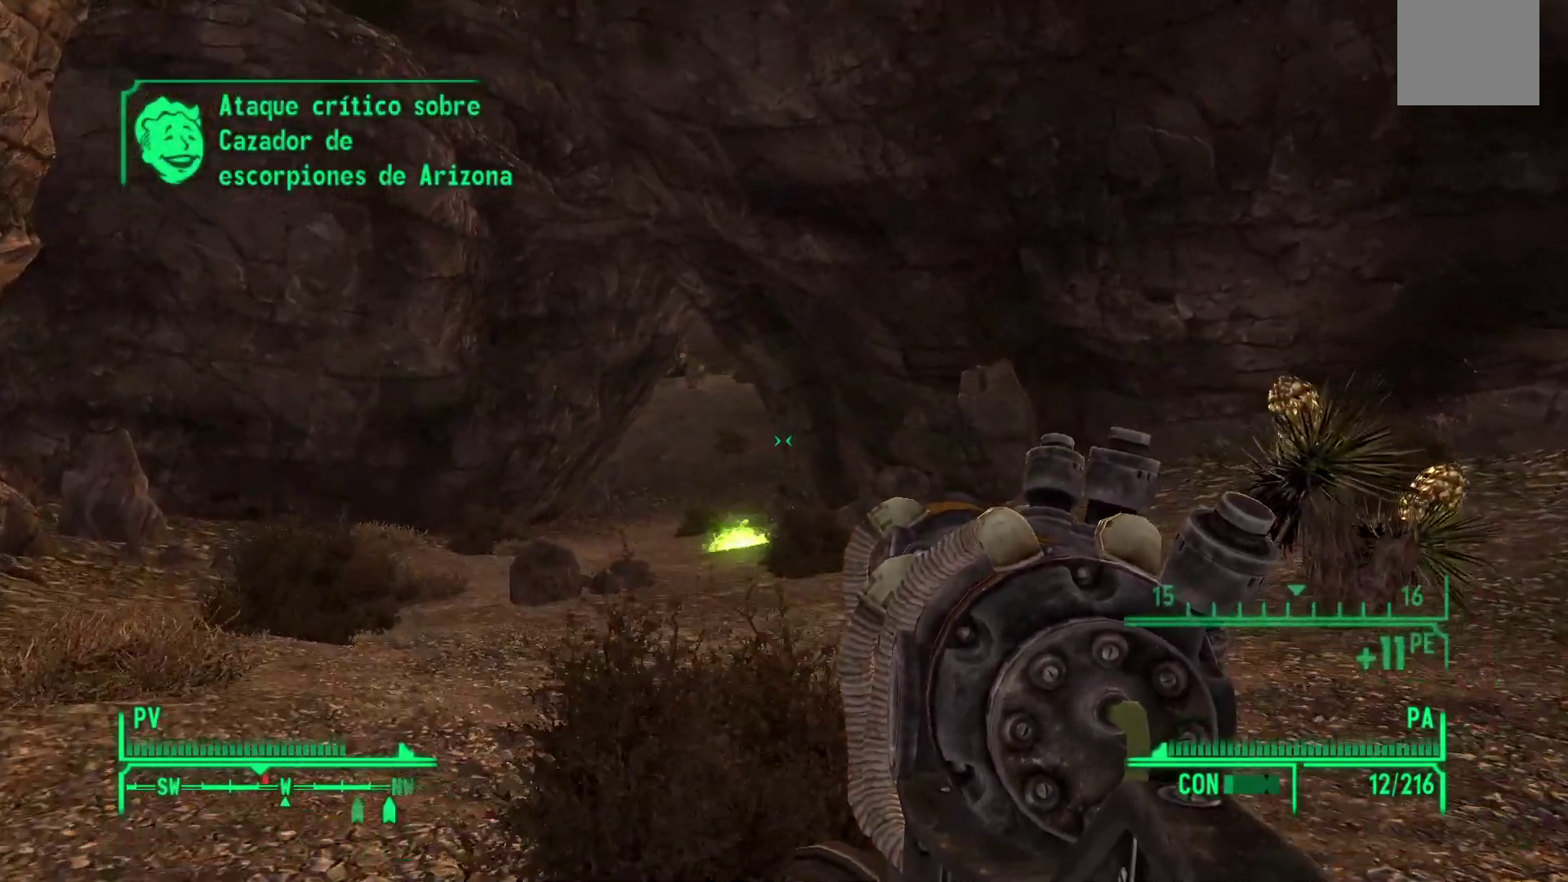
{"dt_ms": 500, "buttons": [], "left_stick": "up-left", "right_stick": "center", "events": [[133, "right_stick", "center"]]}
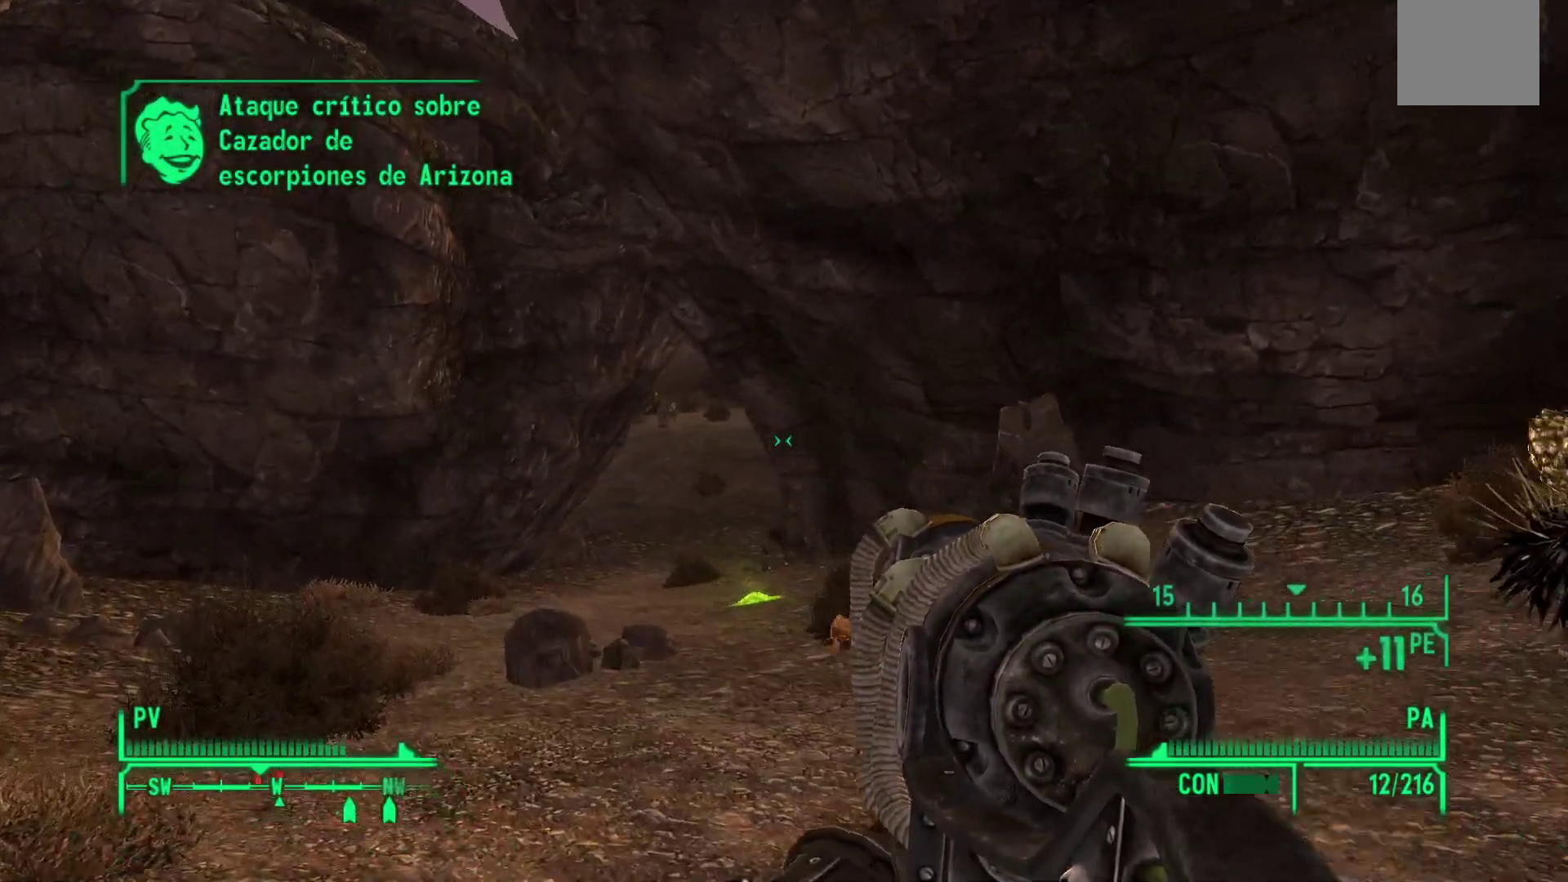
{"dt_ms": 500, "buttons": [], "left_stick": "up-left", "right_stick": "center", "events": []}
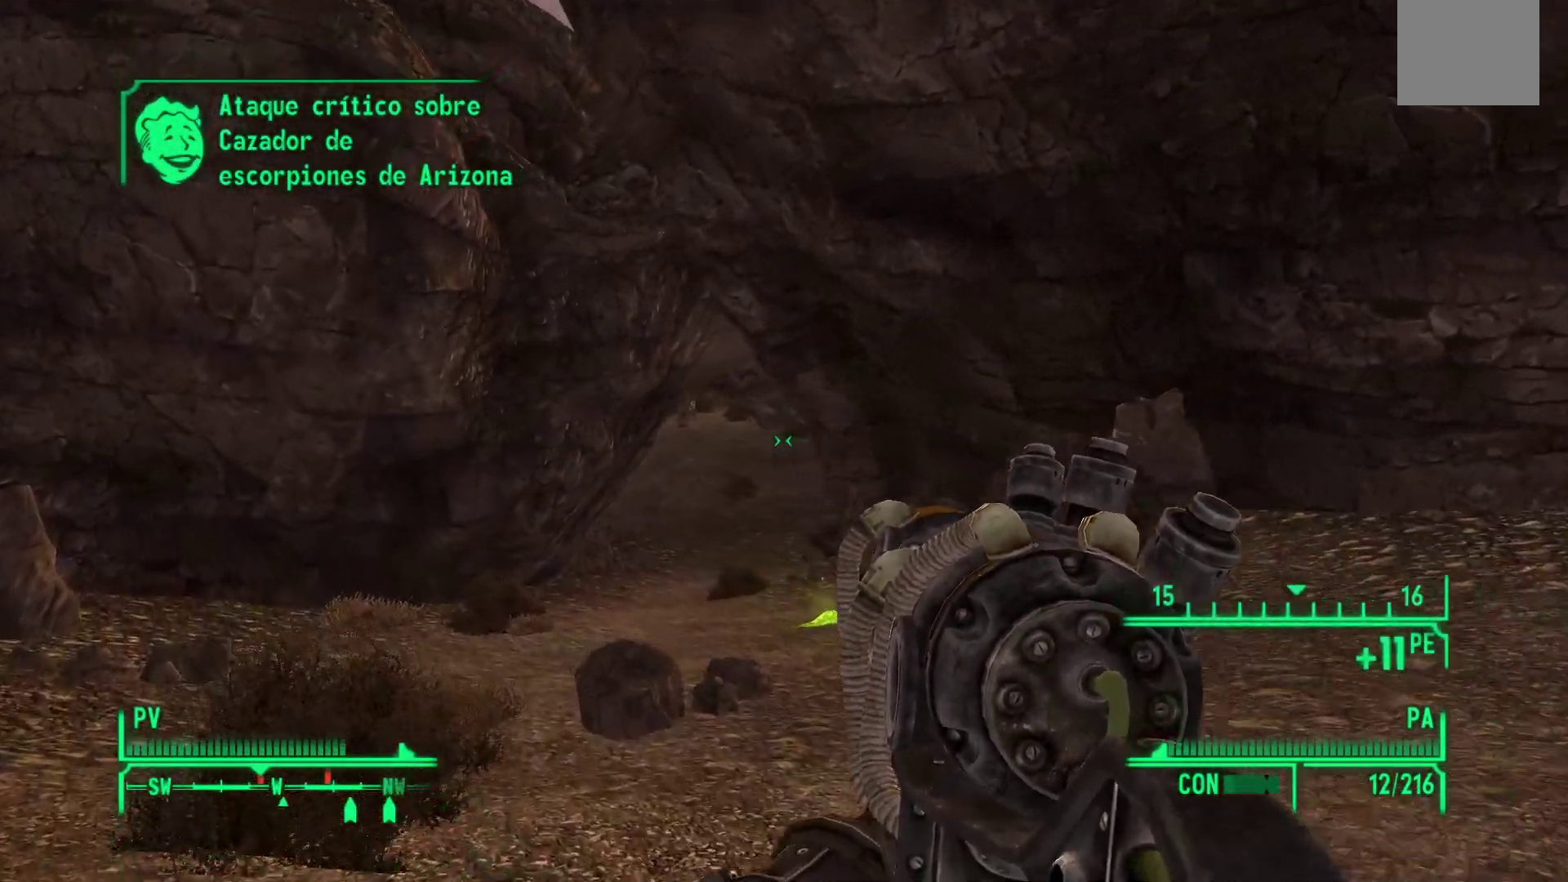
{"dt_ms": 500, "buttons": [], "left_stick": "center", "right_stick": "center", "events": [[250, "left_stick", "center"], [333, "R1", "down"], [467, "R1", "up"]]}
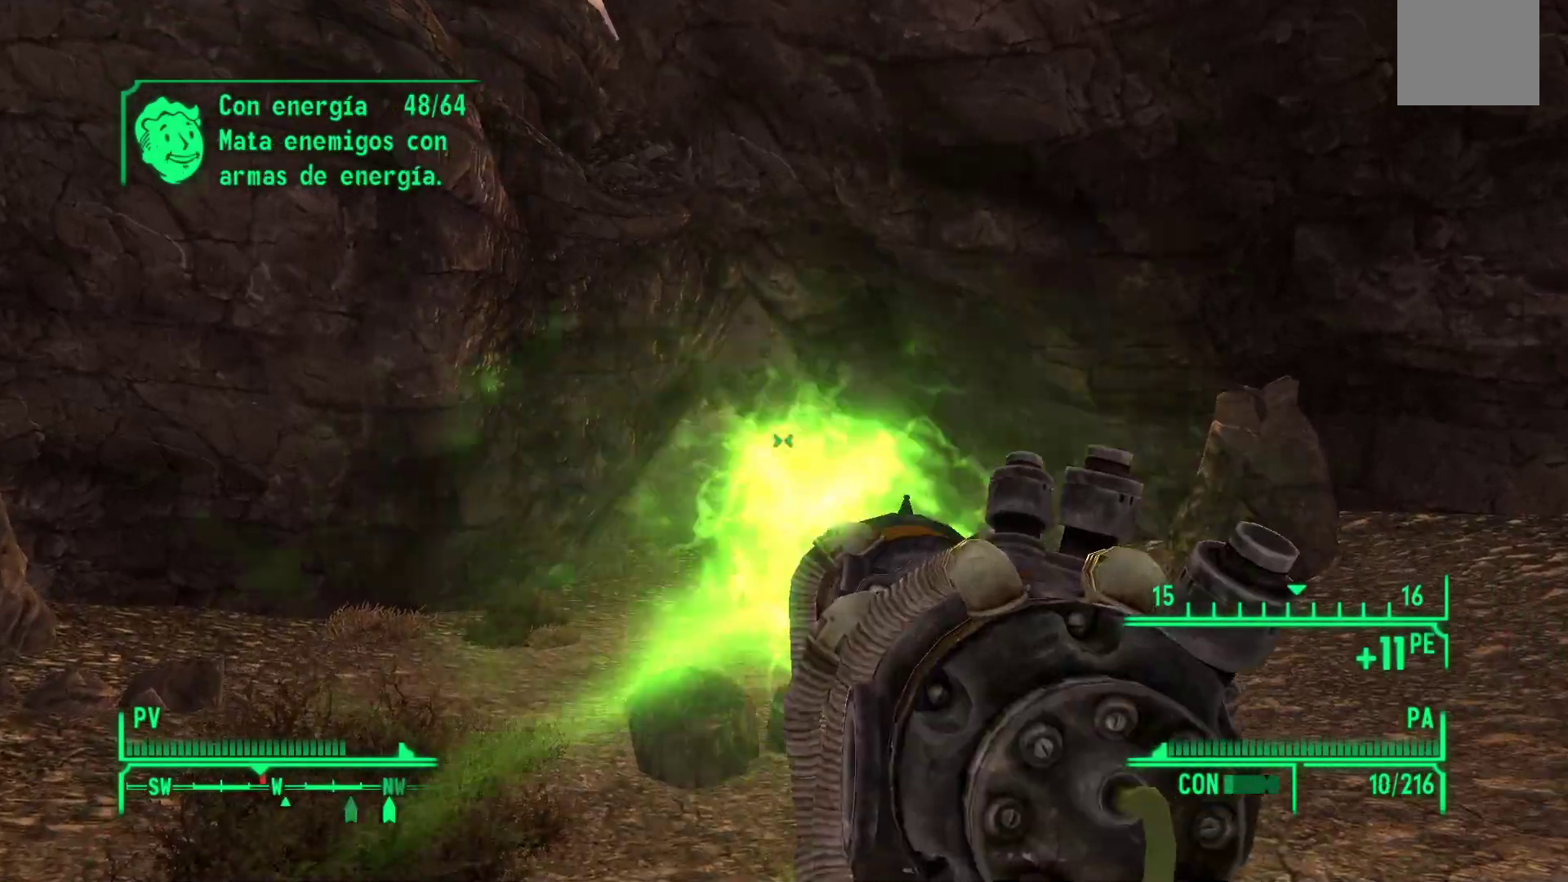
{"dt_ms": 500, "buttons": [], "left_stick": "center", "right_stick": "down", "events": [[483, "right_stick", "down"]]}
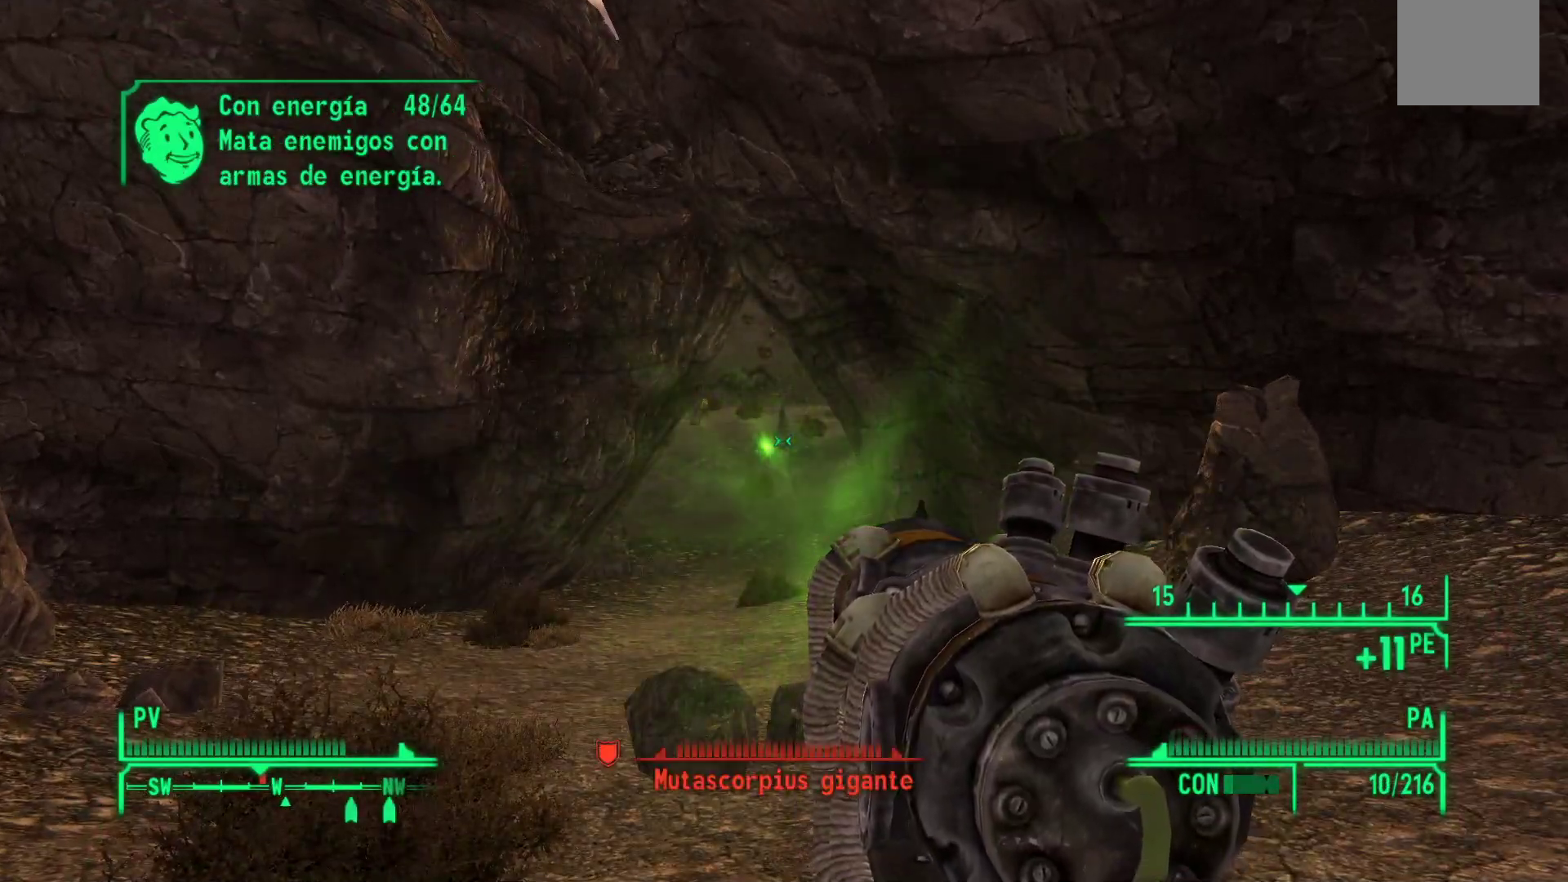
{"dt_ms": 500, "buttons": [], "left_stick": "center", "right_stick": "center", "events": [[100, "left_stick", "down"], [150, "right_stick", "center"], [367, "left_stick", "center"]]}
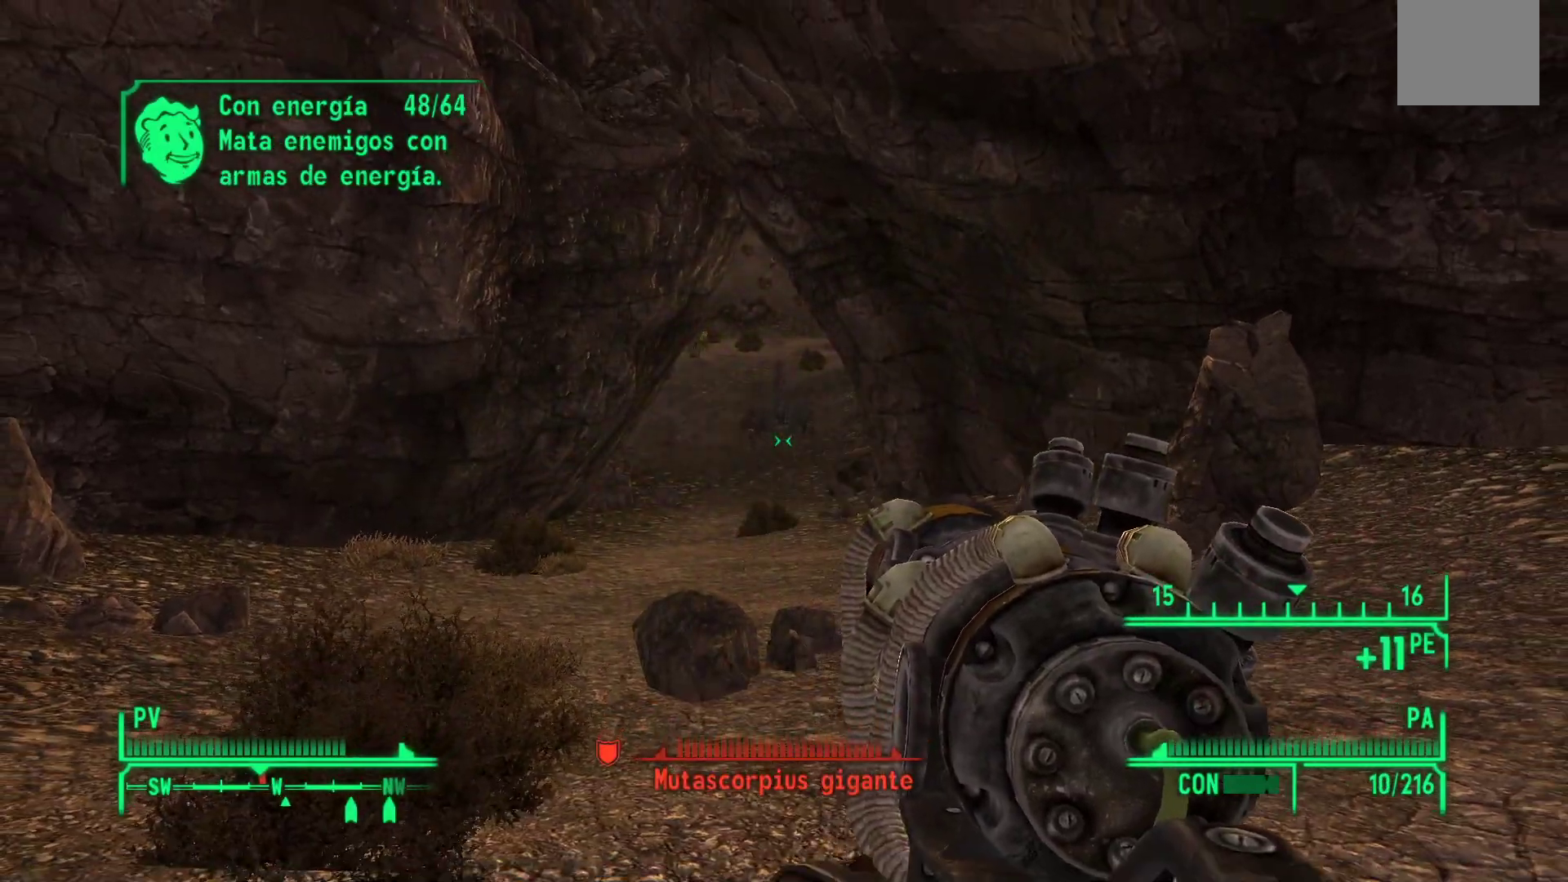
{"dt_ms": 500, "buttons": [], "left_stick": "down-right", "right_stick": "left", "events": [[33, "R1", "down"], [150, "R1", "up"], [150, "left_stick", "down-right"], [467, "right_stick", "left"]]}
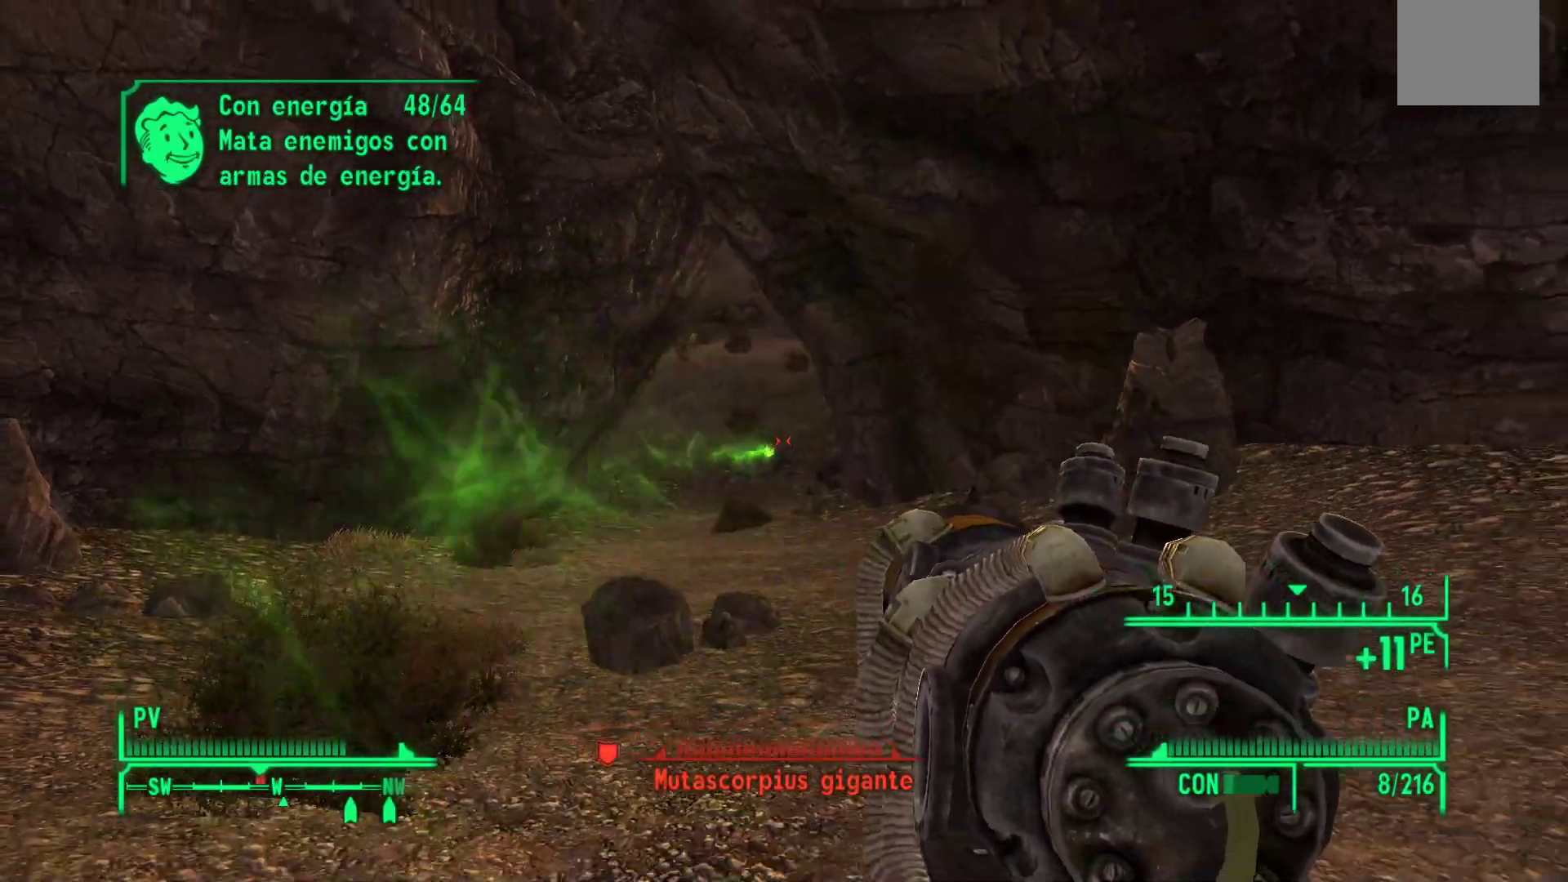
{"dt_ms": 500, "buttons": [], "left_stick": "down-right", "right_stick": "down-left", "events": [[283, "right_stick", "down"], [483, "right_stick", "down-left"]]}
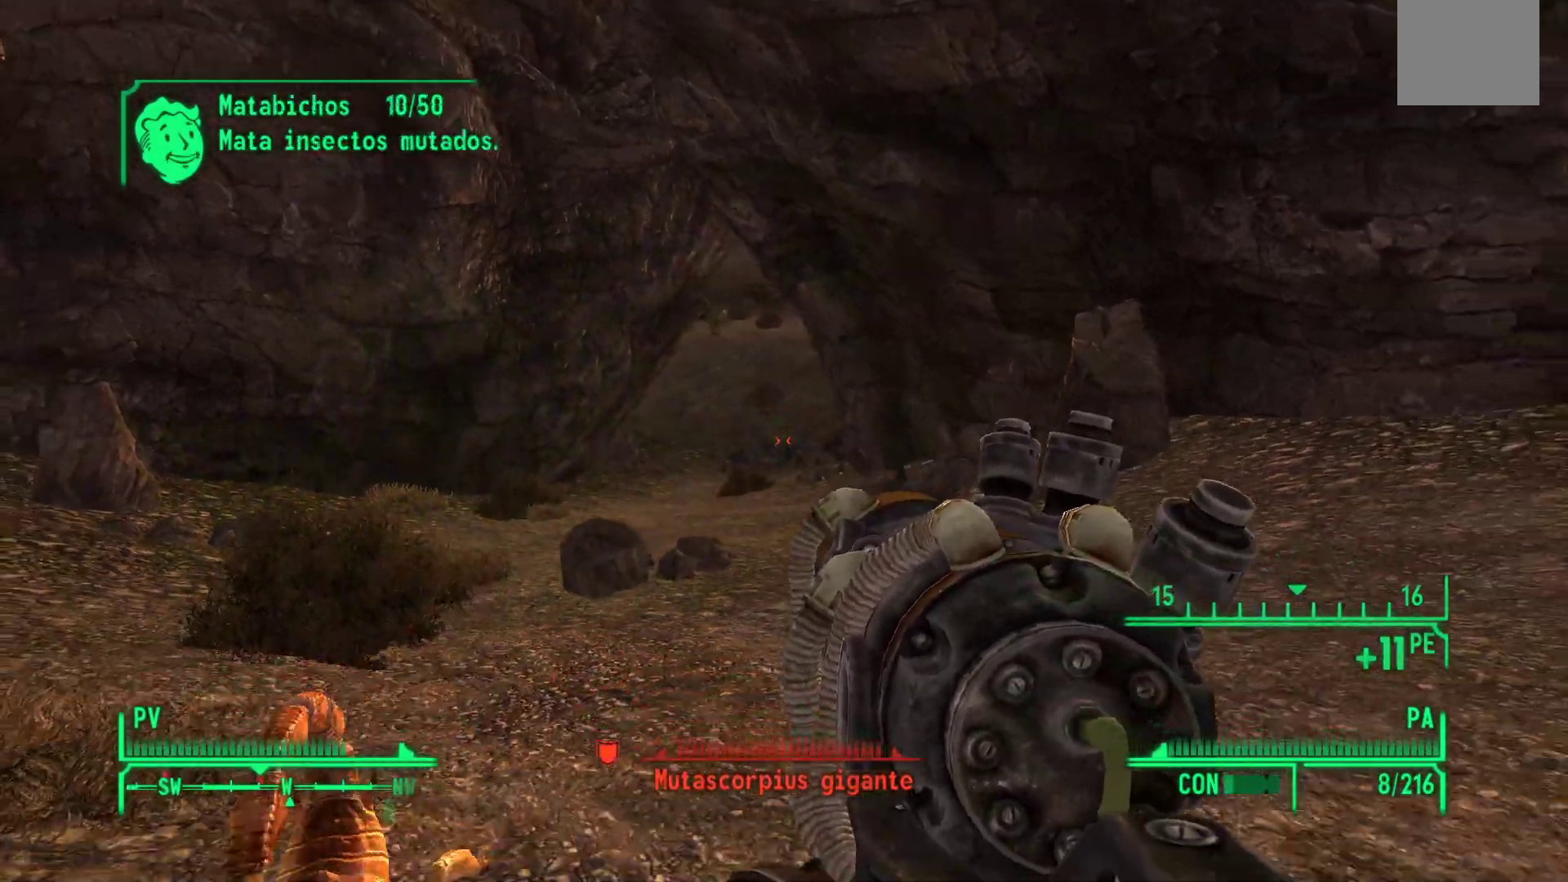
{"dt_ms": 500, "buttons": [], "left_stick": "down-right", "right_stick": "down", "events": [[183, "R1", "down"], [317, "R1", "up"], [367, "right_stick", "center"], [500, "right_stick", "down"]]}
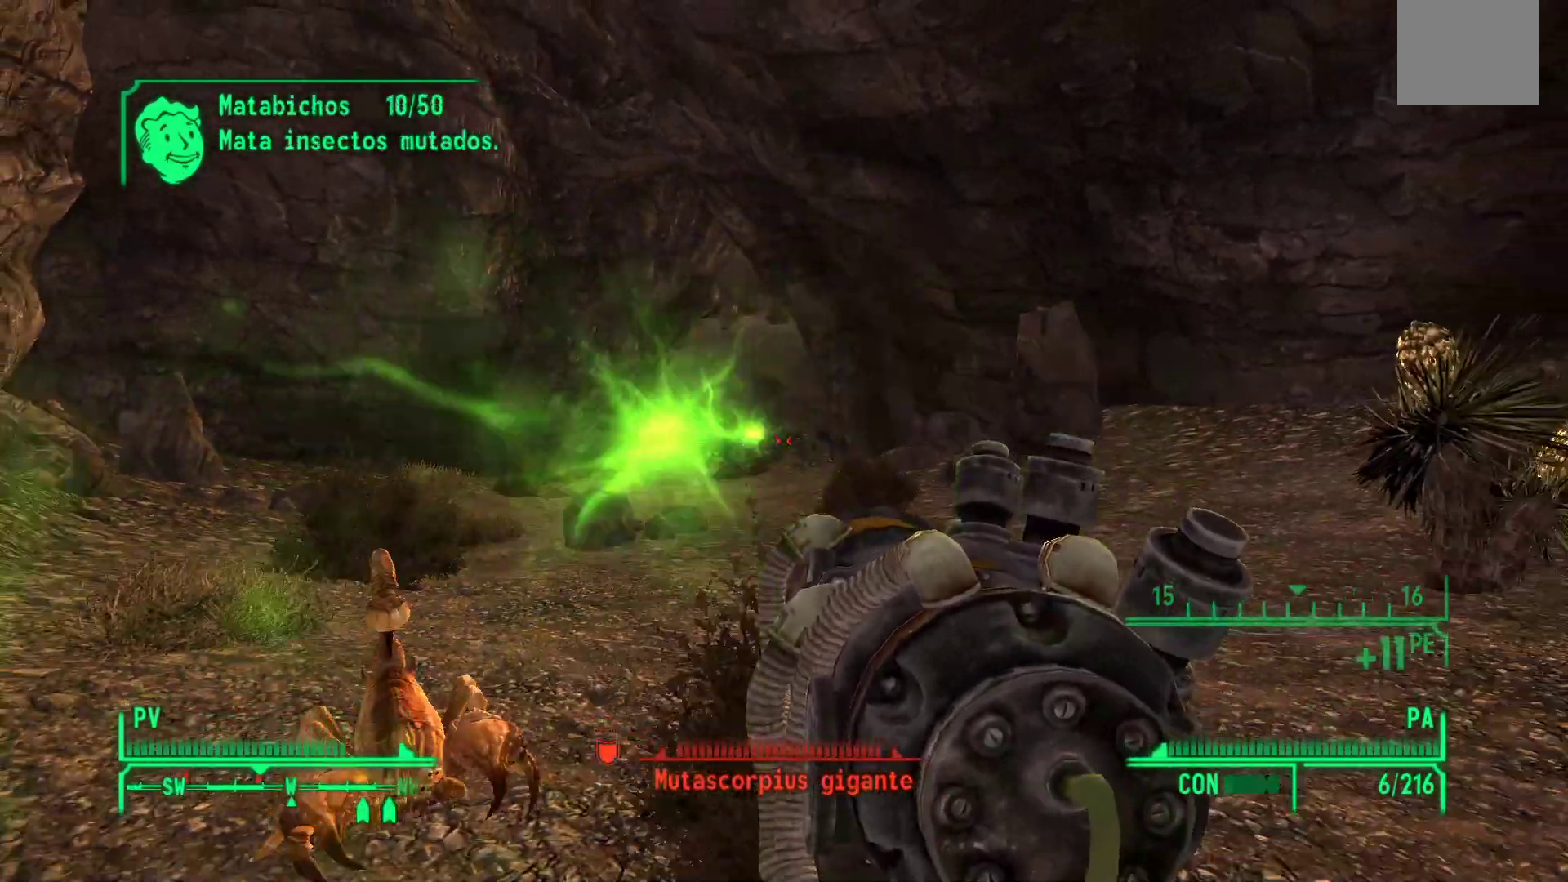
{"dt_ms": 500, "buttons": [], "left_stick": "down-right", "right_stick": "center", "events": [[117, "right_stick", "down-left"], [217, "right_stick", "left"], [383, "right_stick", "center"]]}
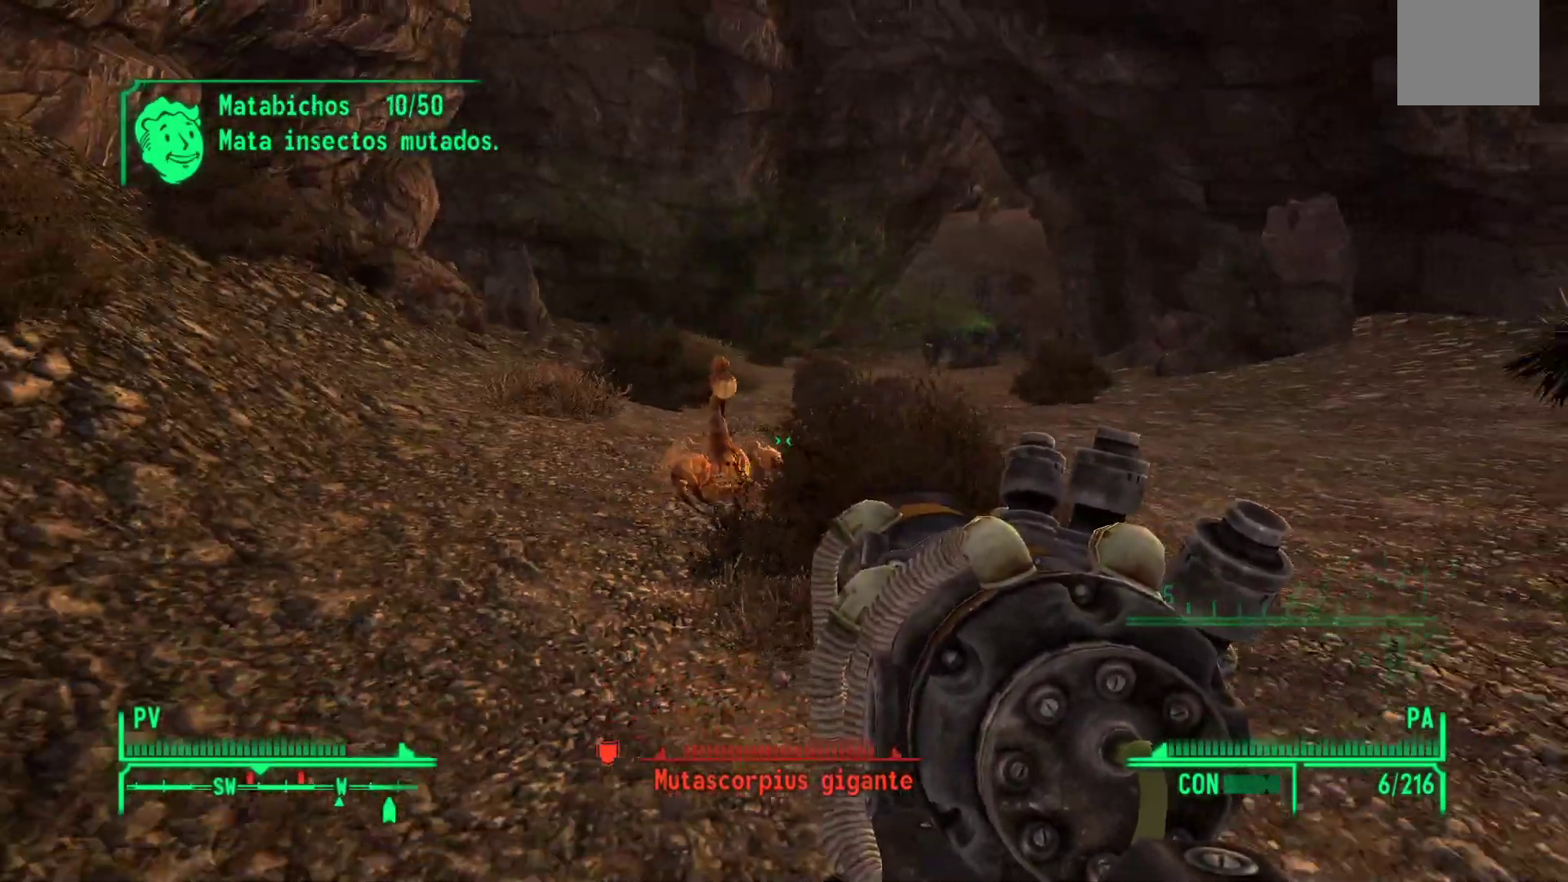
{"dt_ms": 500, "buttons": [], "left_stick": "down", "right_stick": "center", "events": [[17, "left_stick", "down"], [217, "right_stick", "left"], [300, "R1", "down"], [450, "right_stick", "center"], [467, "R1", "up"]]}
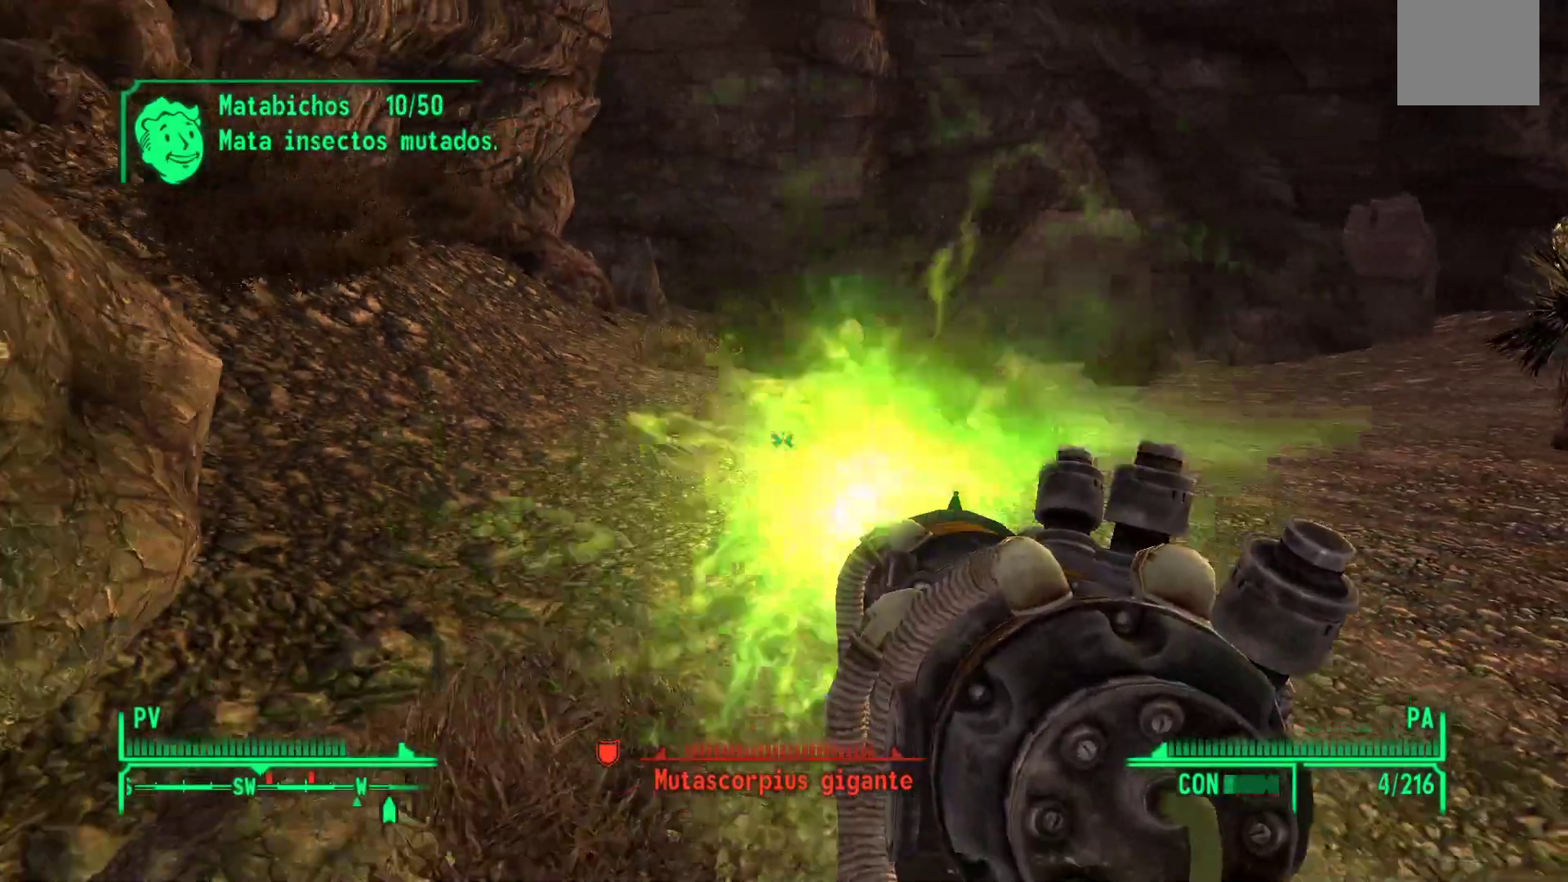
{"dt_ms": 500, "buttons": [], "left_stick": "down-right", "right_stick": "right", "events": [[133, "right_stick", "right"], [400, "left_stick", "down-right"]]}
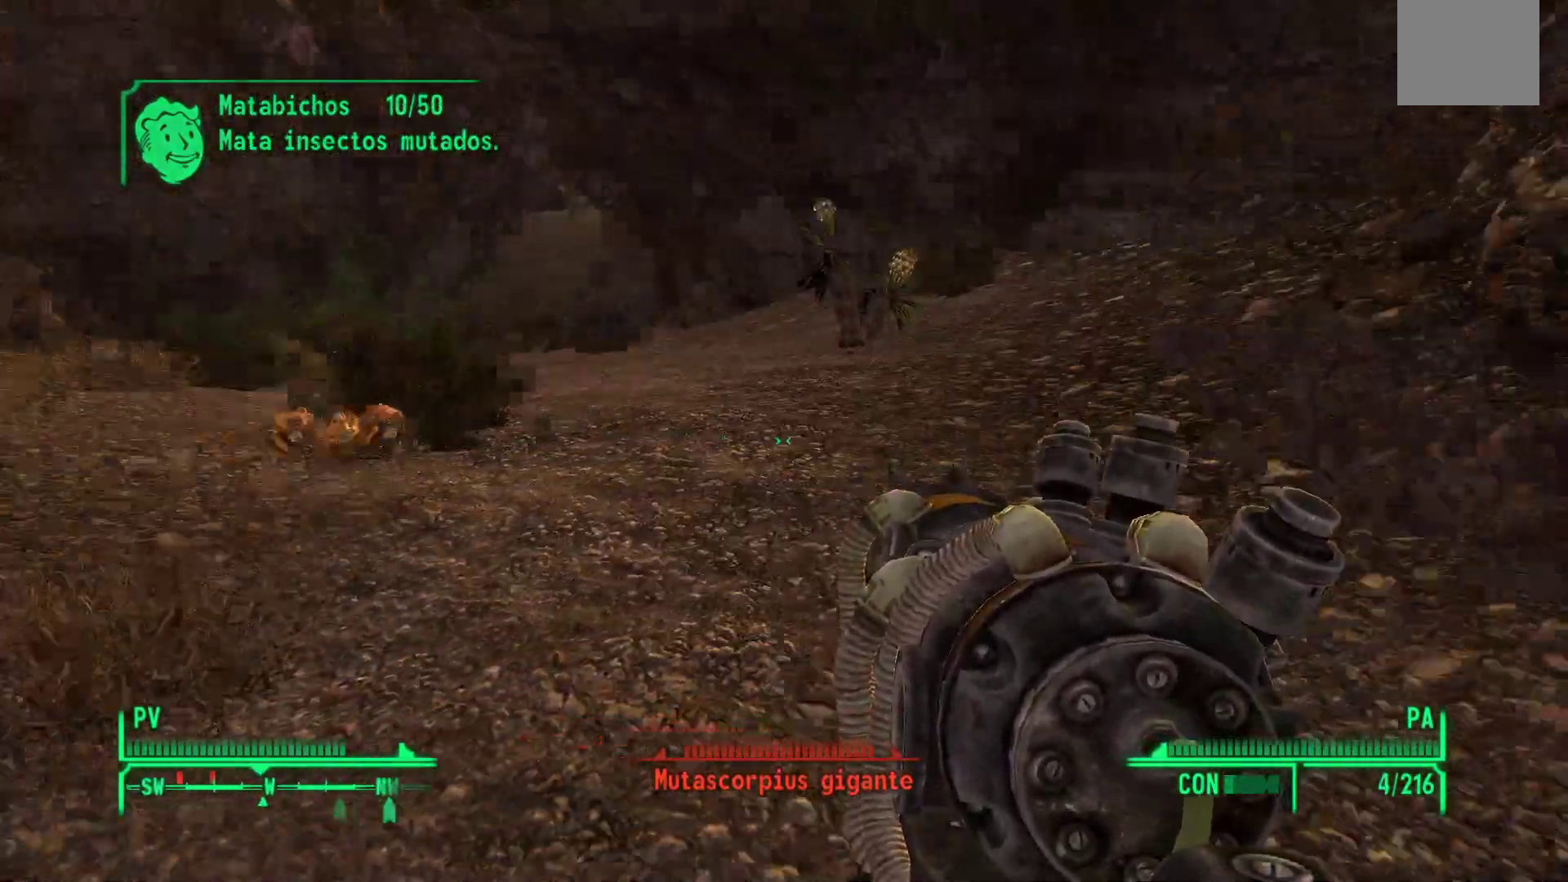
{"dt_ms": 500, "buttons": [], "left_stick": "up-right", "right_stick": "right", "events": [[133, "left_stick", "right"], [350, "left_stick", "up-right"]]}
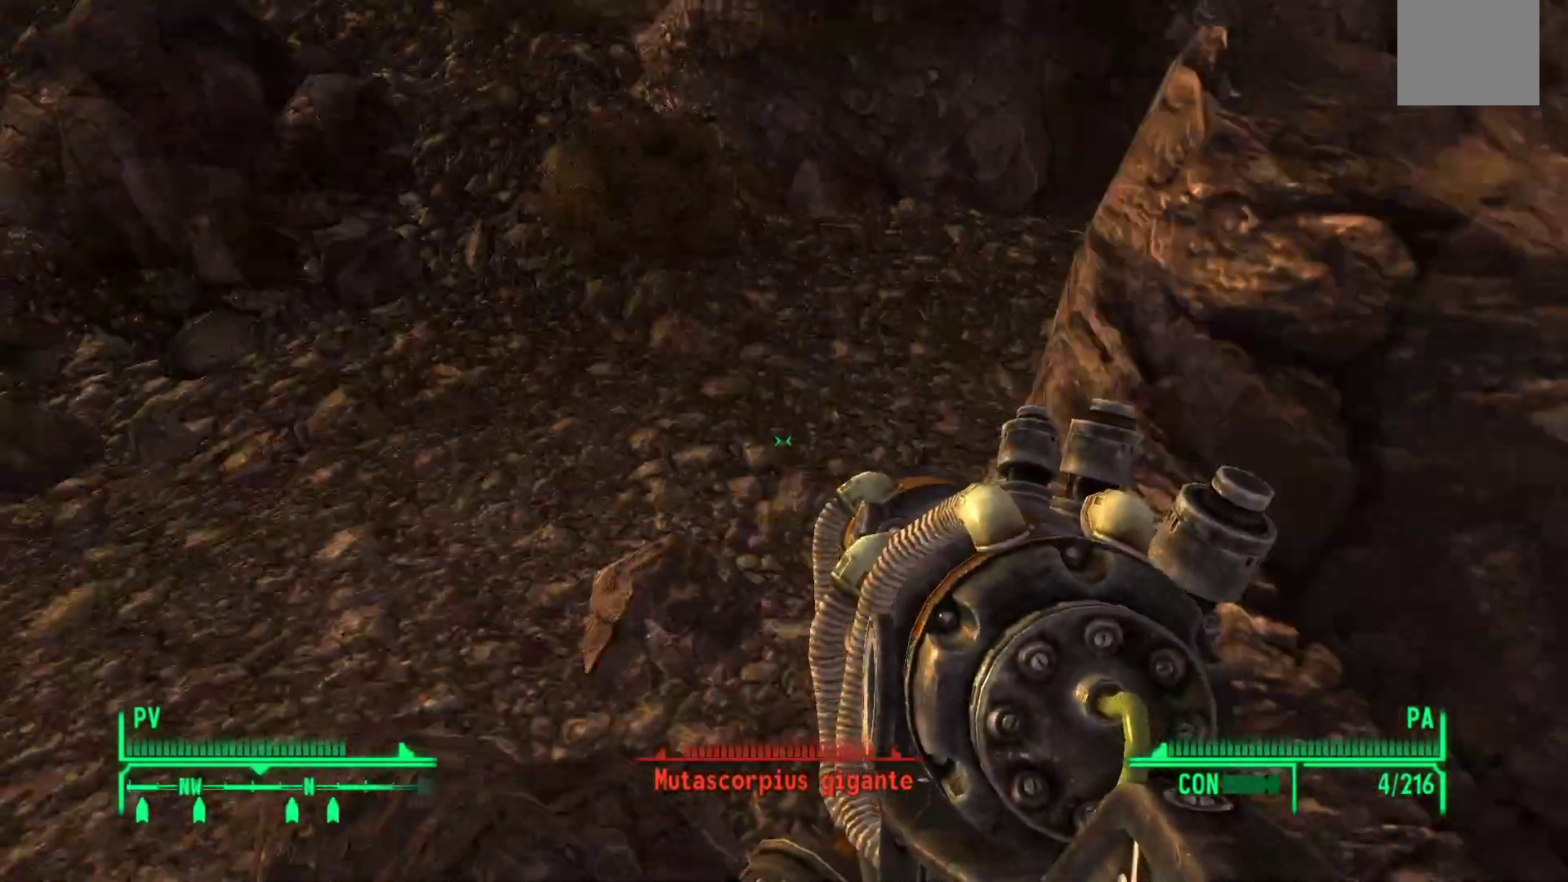
{"dt_ms": 1000, "buttons": ["X"], "left_stick": "up", "right_stick": "center"}